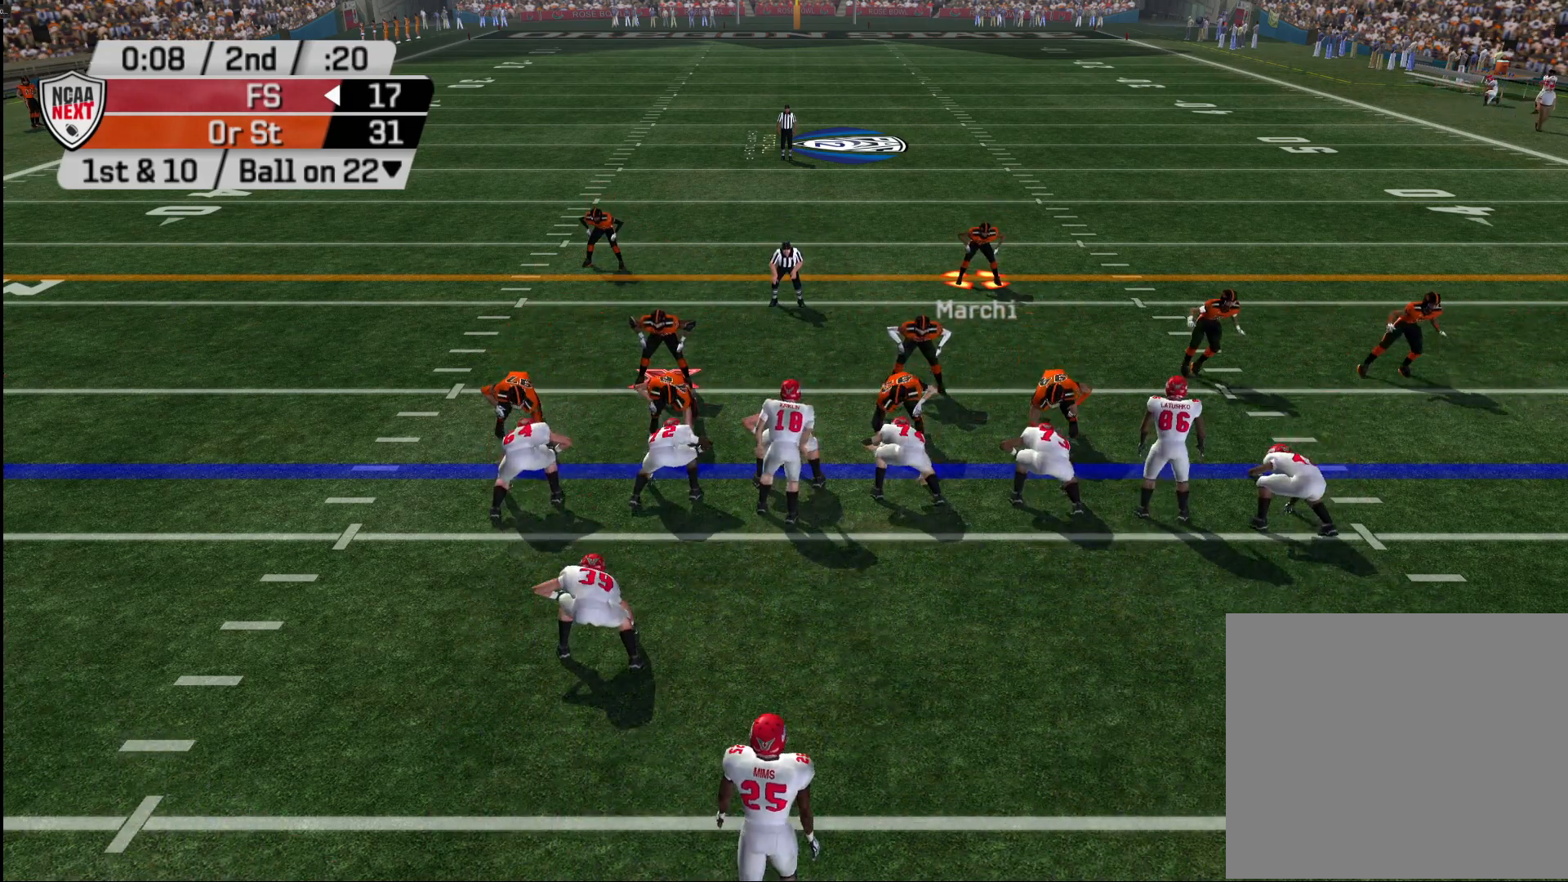
Gameplay with a controller (PlayStation layout); each line is a JSON object with the inputs held at the frame after it. "events" lists button and stick changes between this image and that frame as [ms after this image, input, new state], when the widget could be followed in between.
{"buttons": ["L2"], "left_stick": "center", "right_stick": "center", "events": [[17, "TRIANGLE", "up"], [50, "DPAD_DOWN", "down"], [133, "DPAD_DOWN", "up"], [233, "L2", "down"], [350, "L2", "up"], [383, "L2", "down"]]}
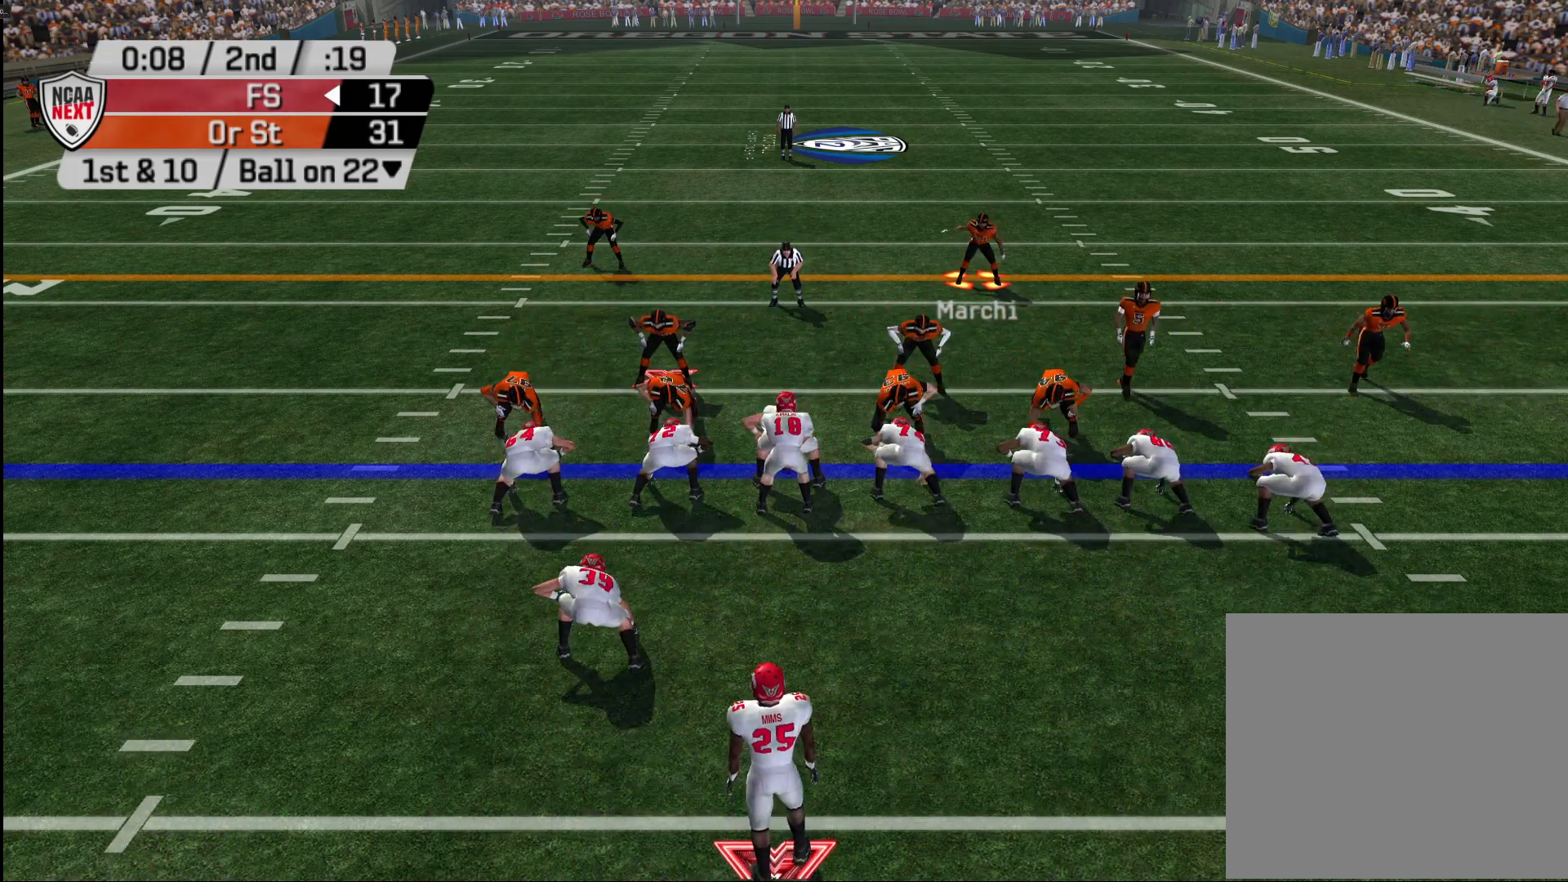
{"buttons": [], "left_stick": "center", "right_stick": "center", "events": [[33, "L2", "up"]]}
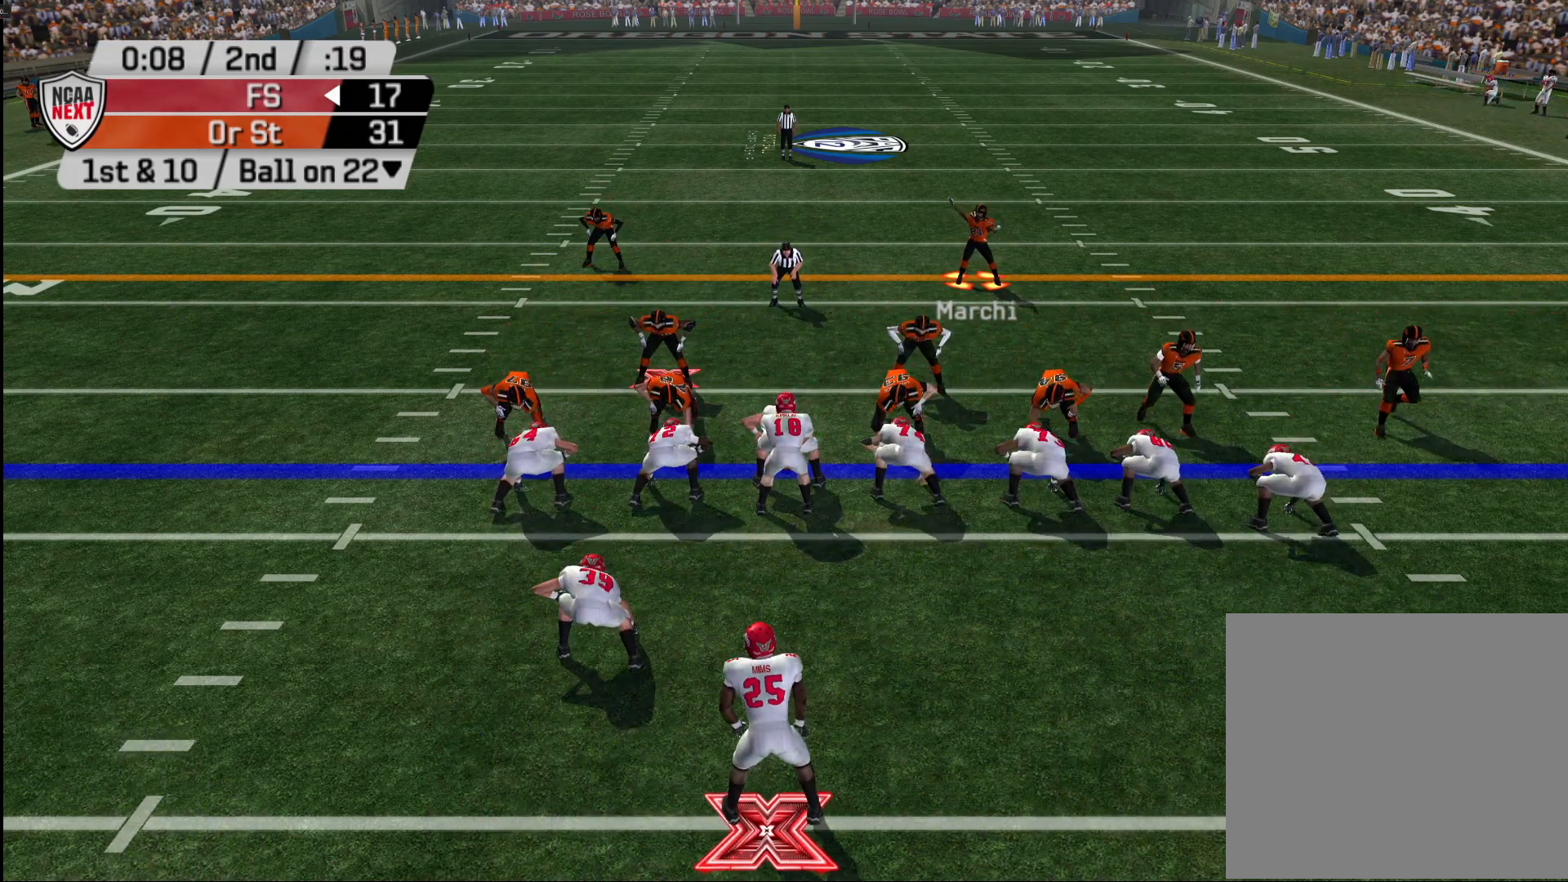
{"buttons": [], "left_stick": "center", "right_stick": "center", "events": []}
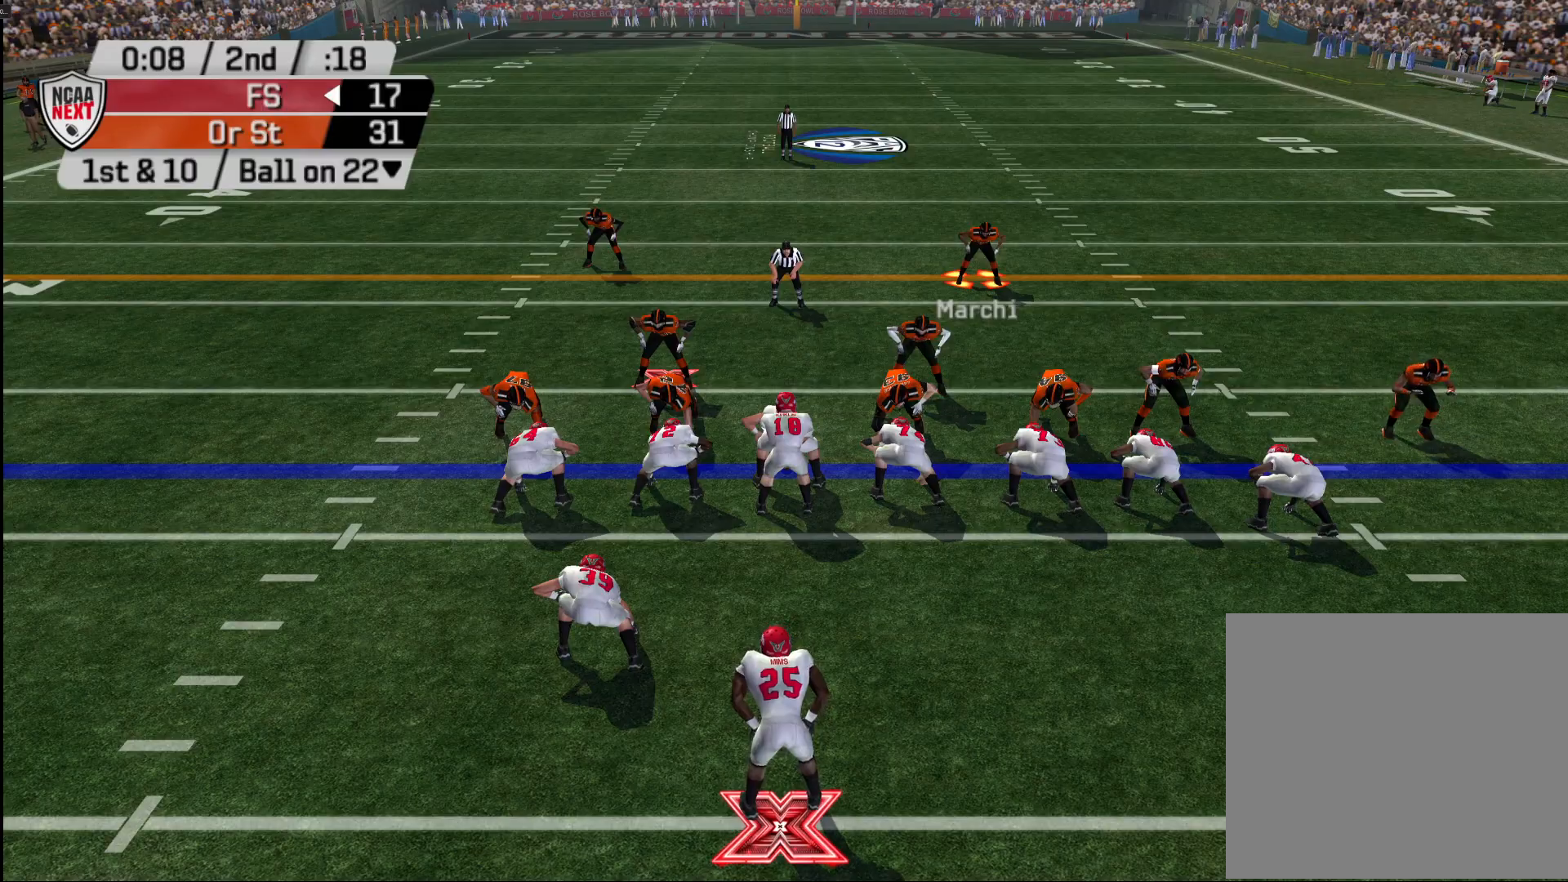
{"buttons": [], "left_stick": "center", "right_stick": "center", "events": []}
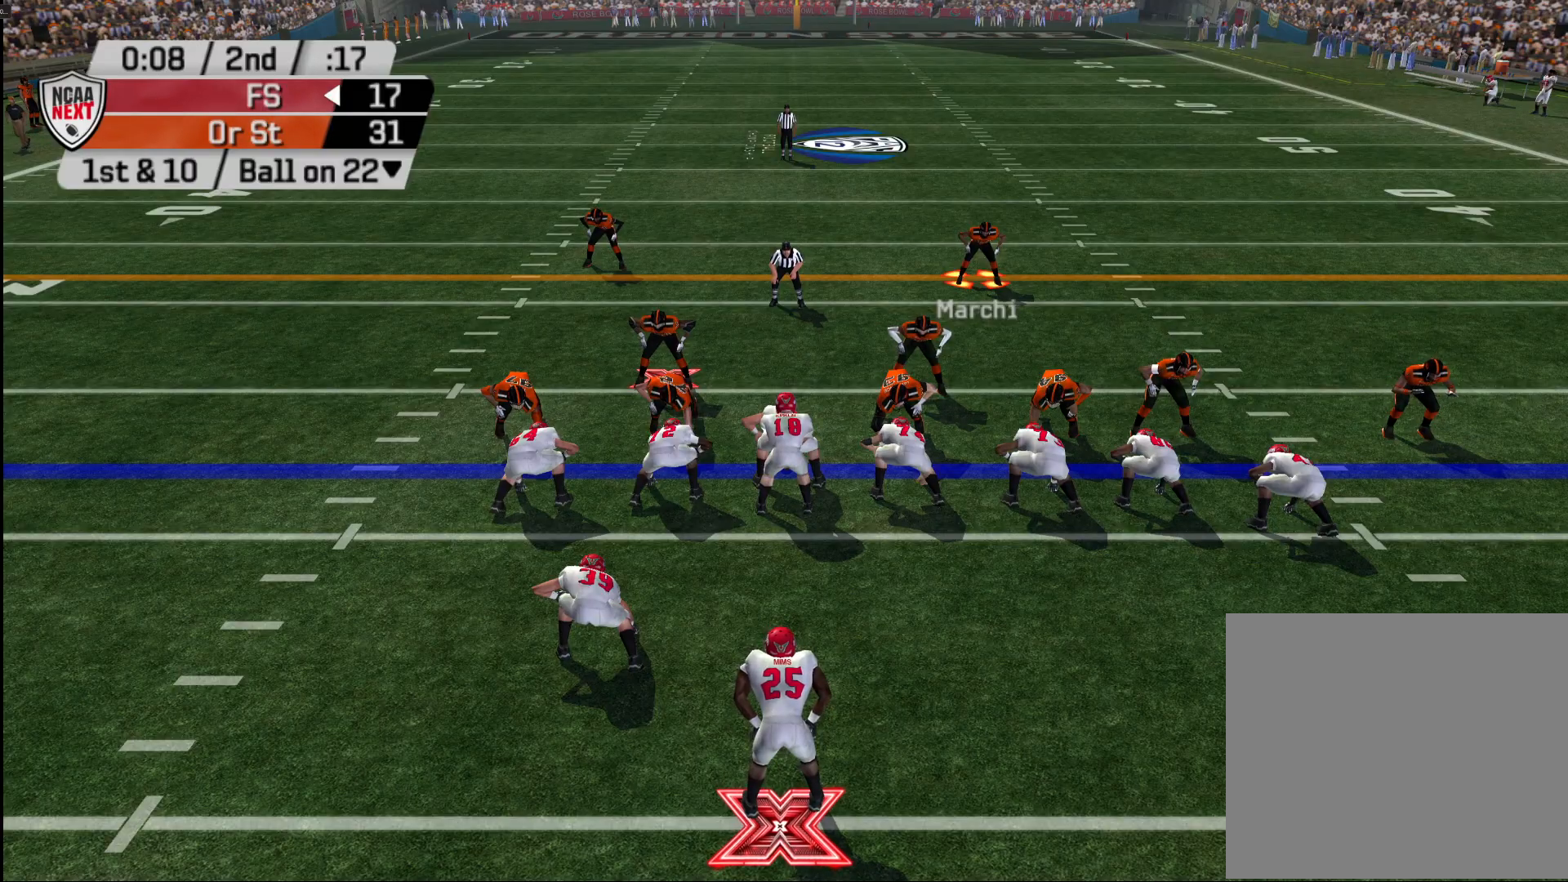
{"buttons": [], "left_stick": "center", "right_stick": "center", "events": [[100, "left_stick", "down"], [483, "left_stick", "center"]]}
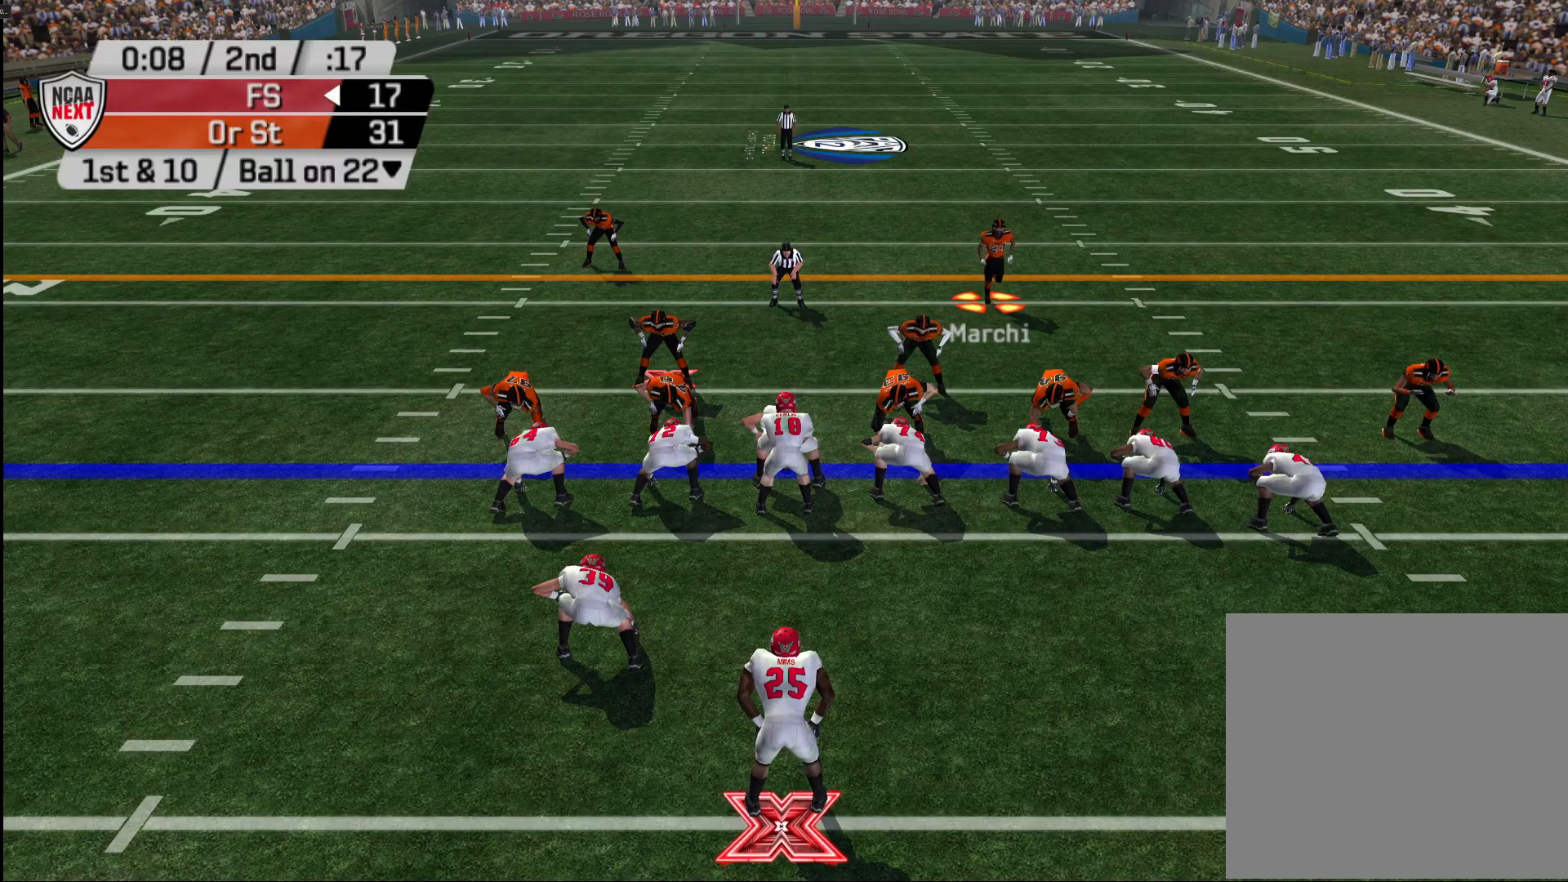
{"buttons": [], "left_stick": "center", "right_stick": "center", "events": [[133, "L2", "down"], [267, "L2", "up"], [333, "L2", "down"], [433, "L2", "up"]]}
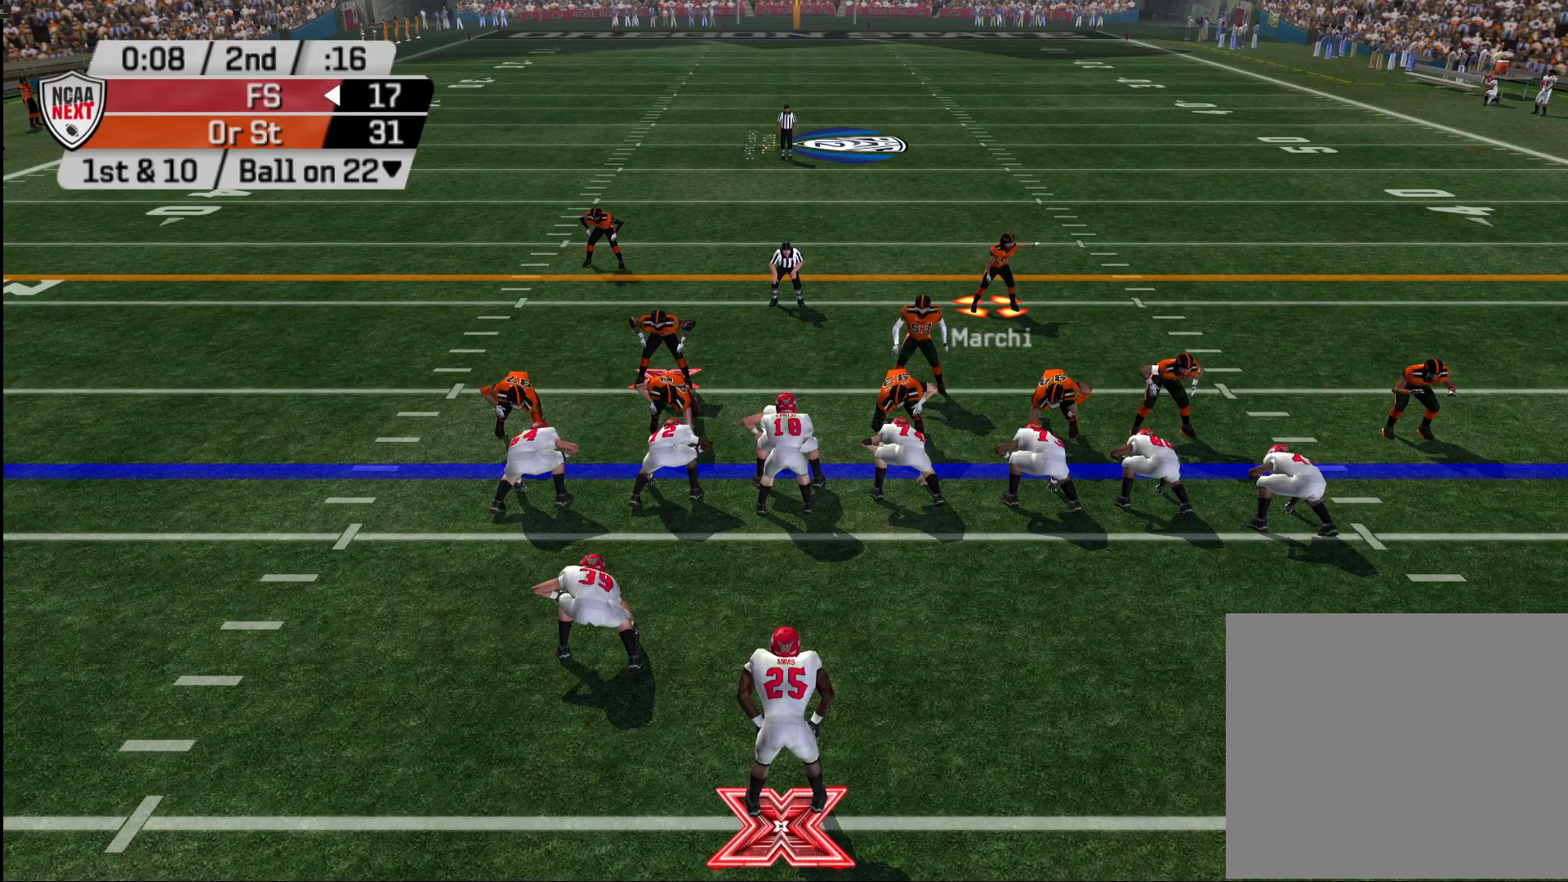
{"buttons": [], "left_stick": "center", "right_stick": "center", "events": [[100, "L2", "down"], [200, "L2", "up"]]}
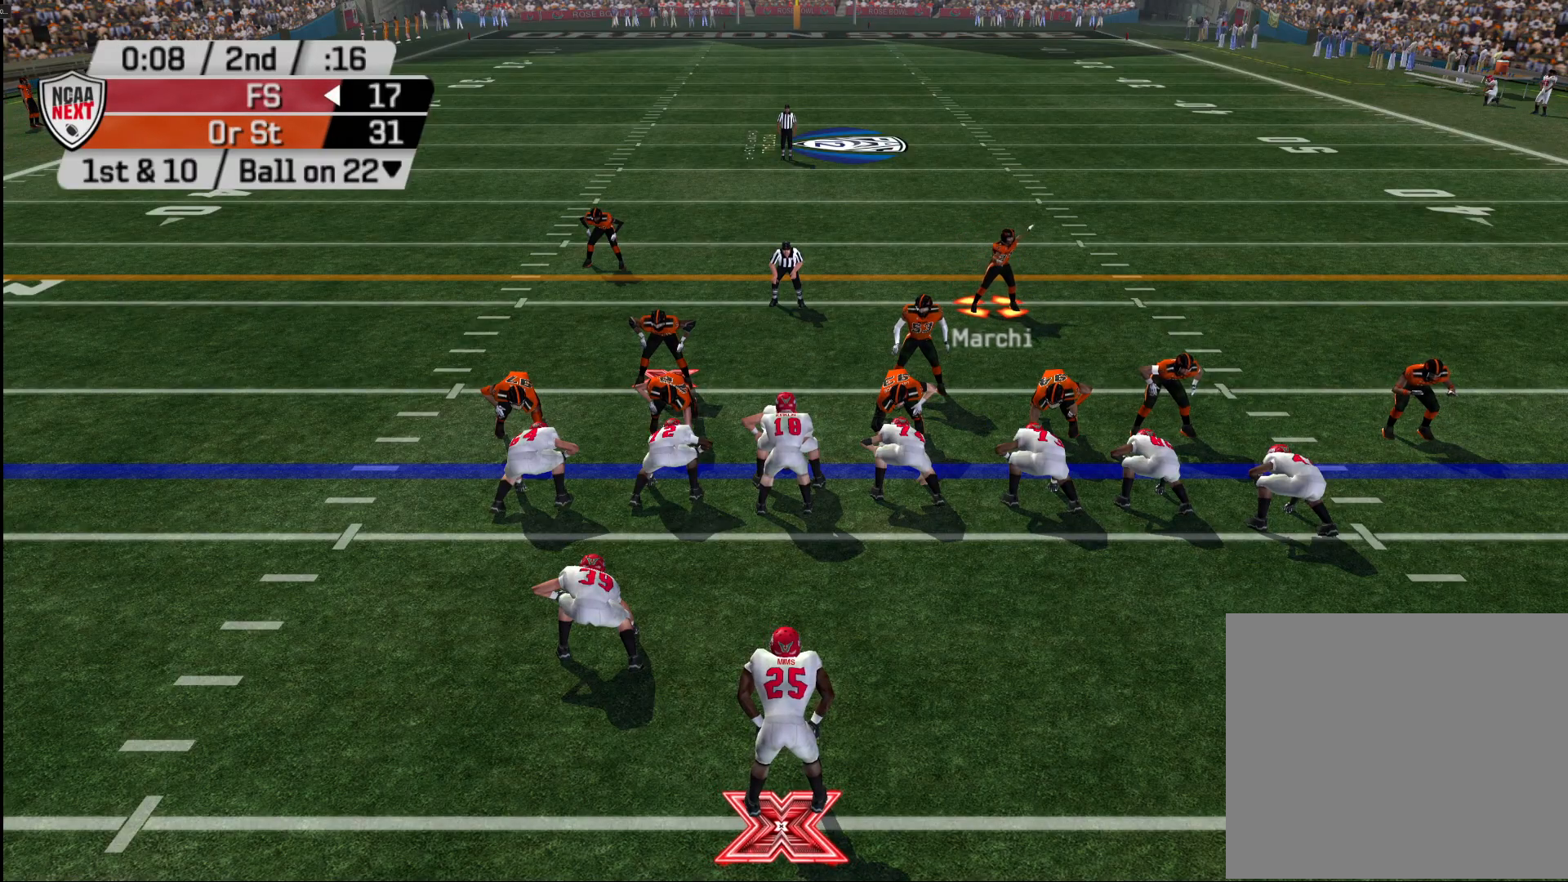
{"buttons": [], "left_stick": "center", "right_stick": "center", "events": [[167, "L2", "down"], [317, "L2", "up"]]}
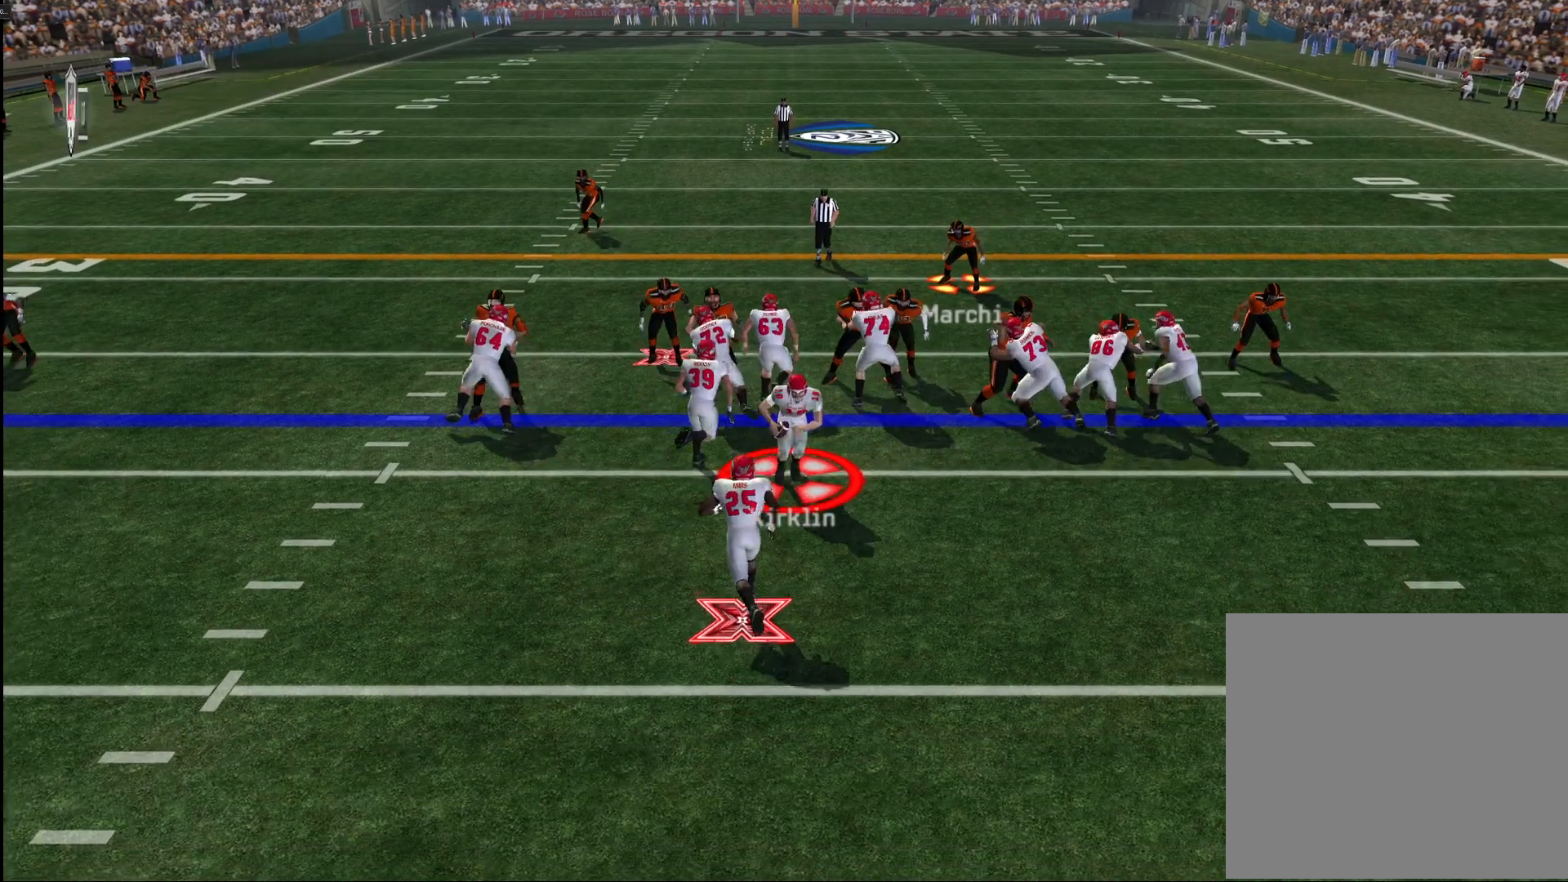
{"buttons": [], "left_stick": "left", "right_stick": "center", "events": [[367, "left_stick", "left"]]}
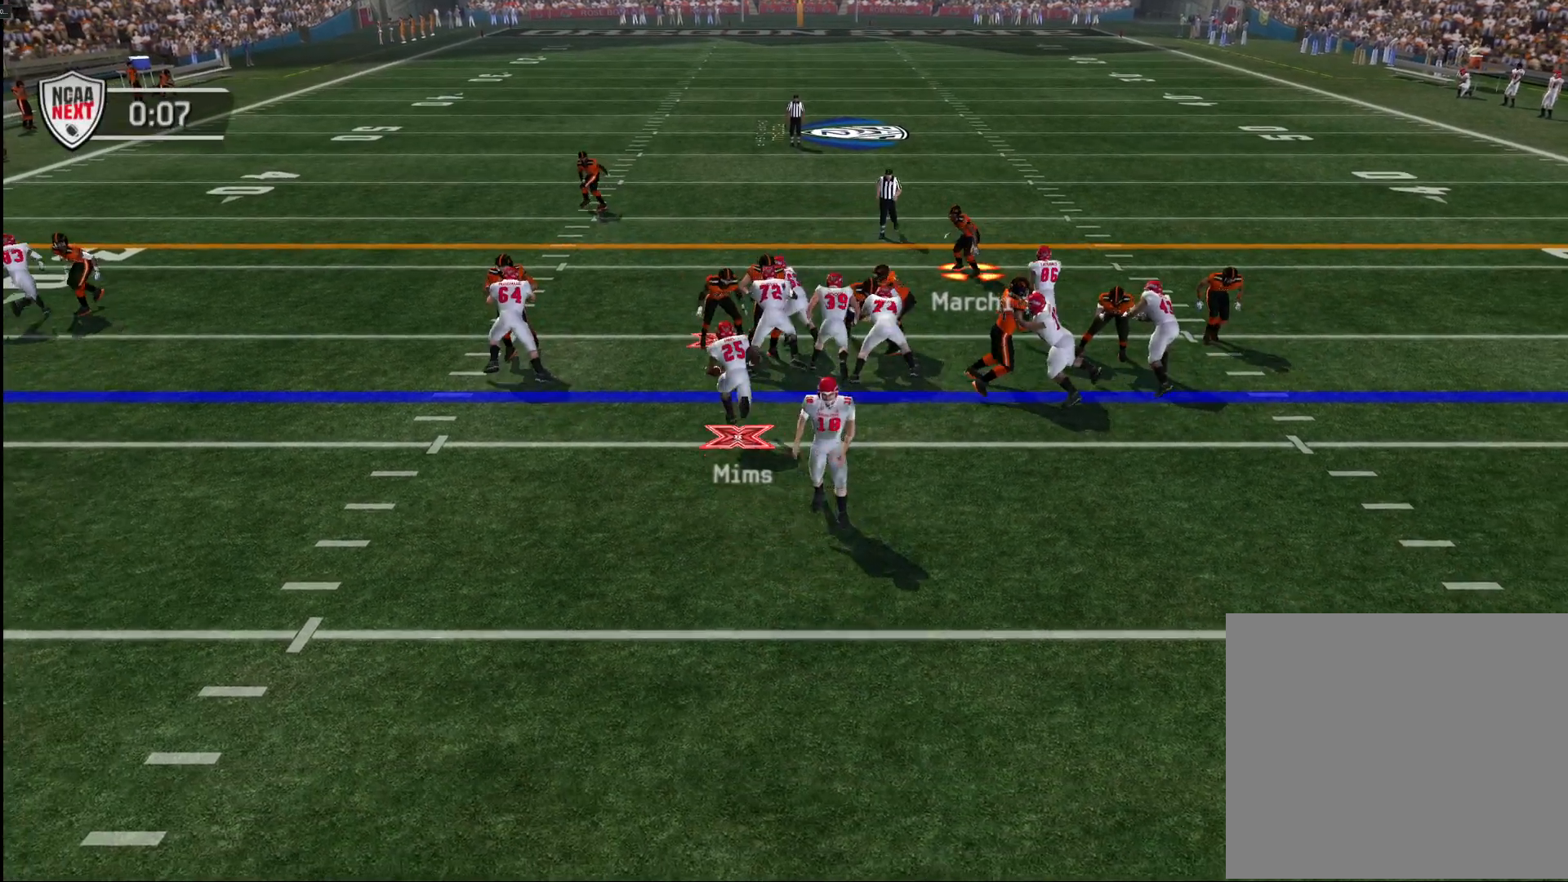
{"buttons": ["CROSS"], "left_stick": "left", "right_stick": "center", "events": [[417, "CROSS", "down"]]}
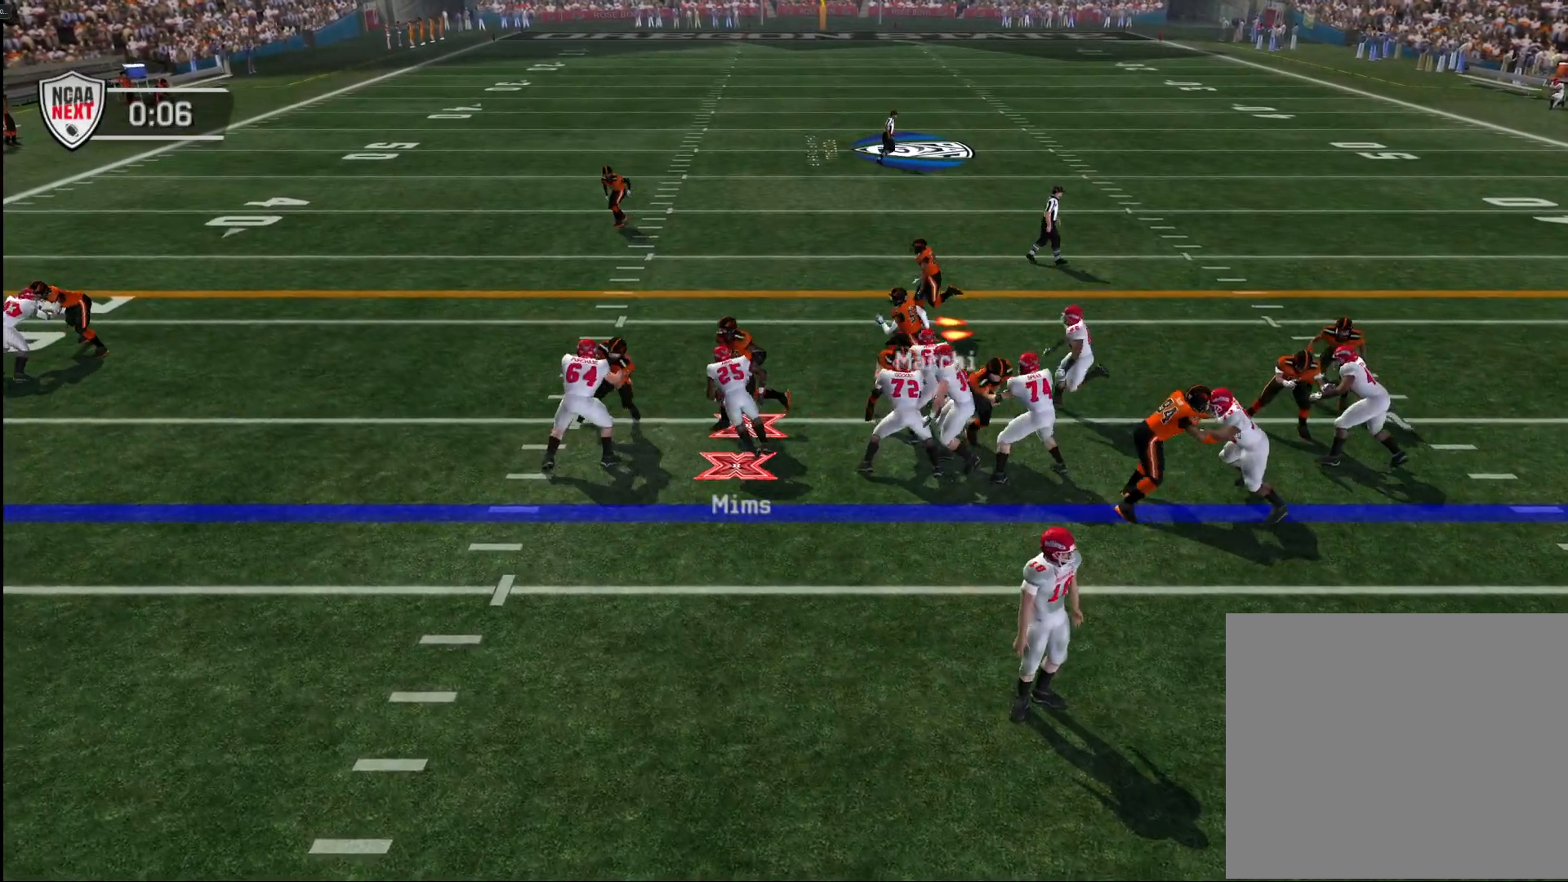
{"buttons": [], "left_stick": "down", "right_stick": "center", "events": [[83, "CROSS", "up"], [100, "left_stick", "down"], [200, "left_stick", "down-left"], [350, "left_stick", "down"]]}
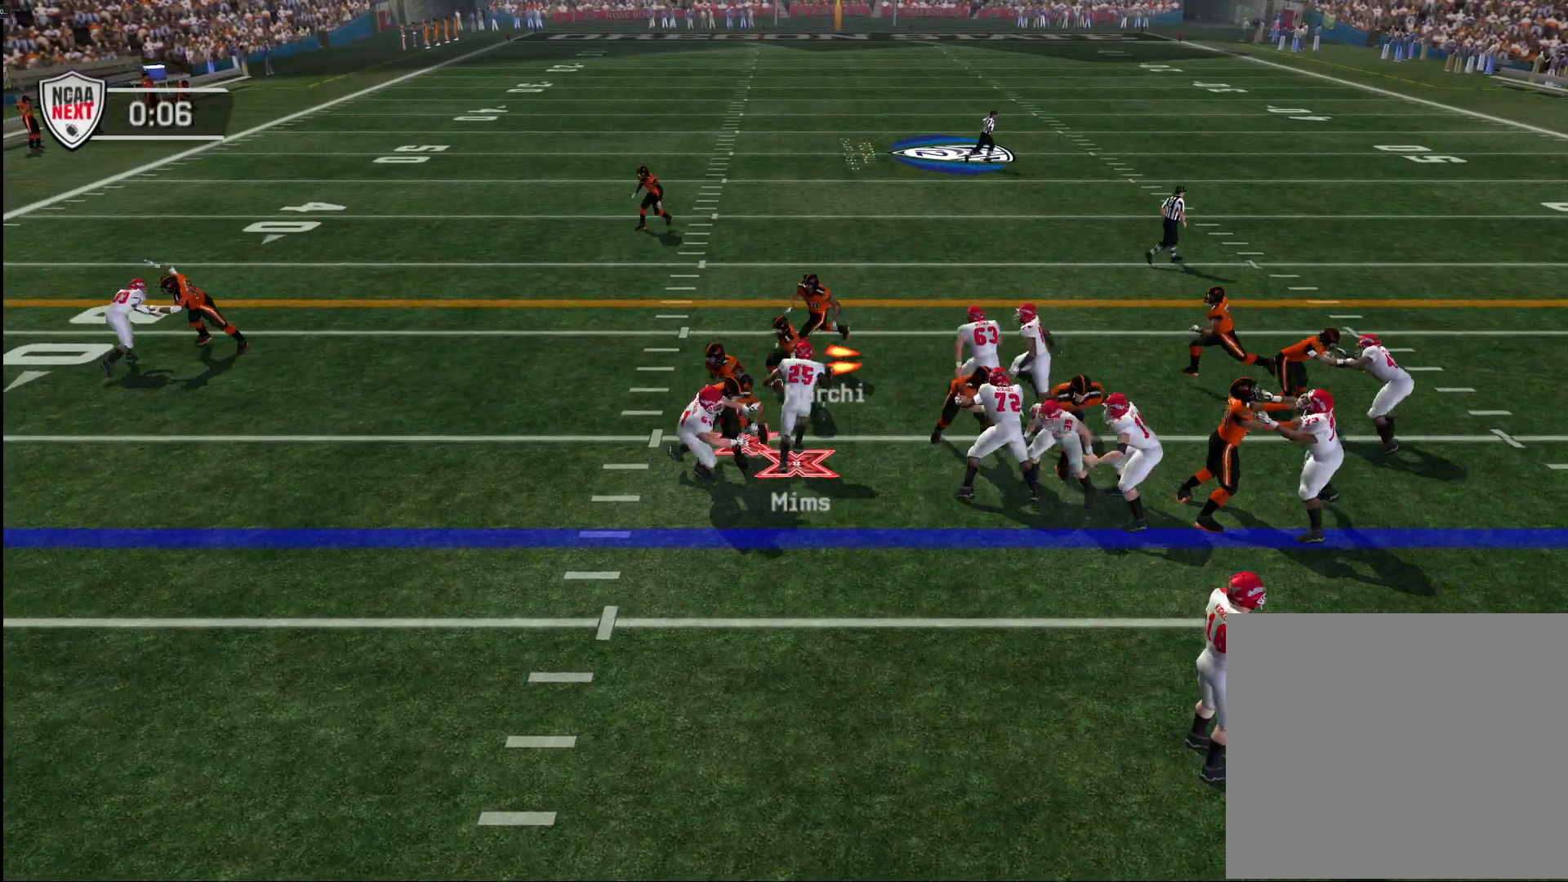
{"buttons": ["CROSS"], "left_stick": "up-right", "right_stick": "center", "events": [[17, "left_stick", "down-right"], [67, "R2", "down"], [283, "R2", "up"], [283, "left_stick", "up-right"], [500, "CROSS", "down"]]}
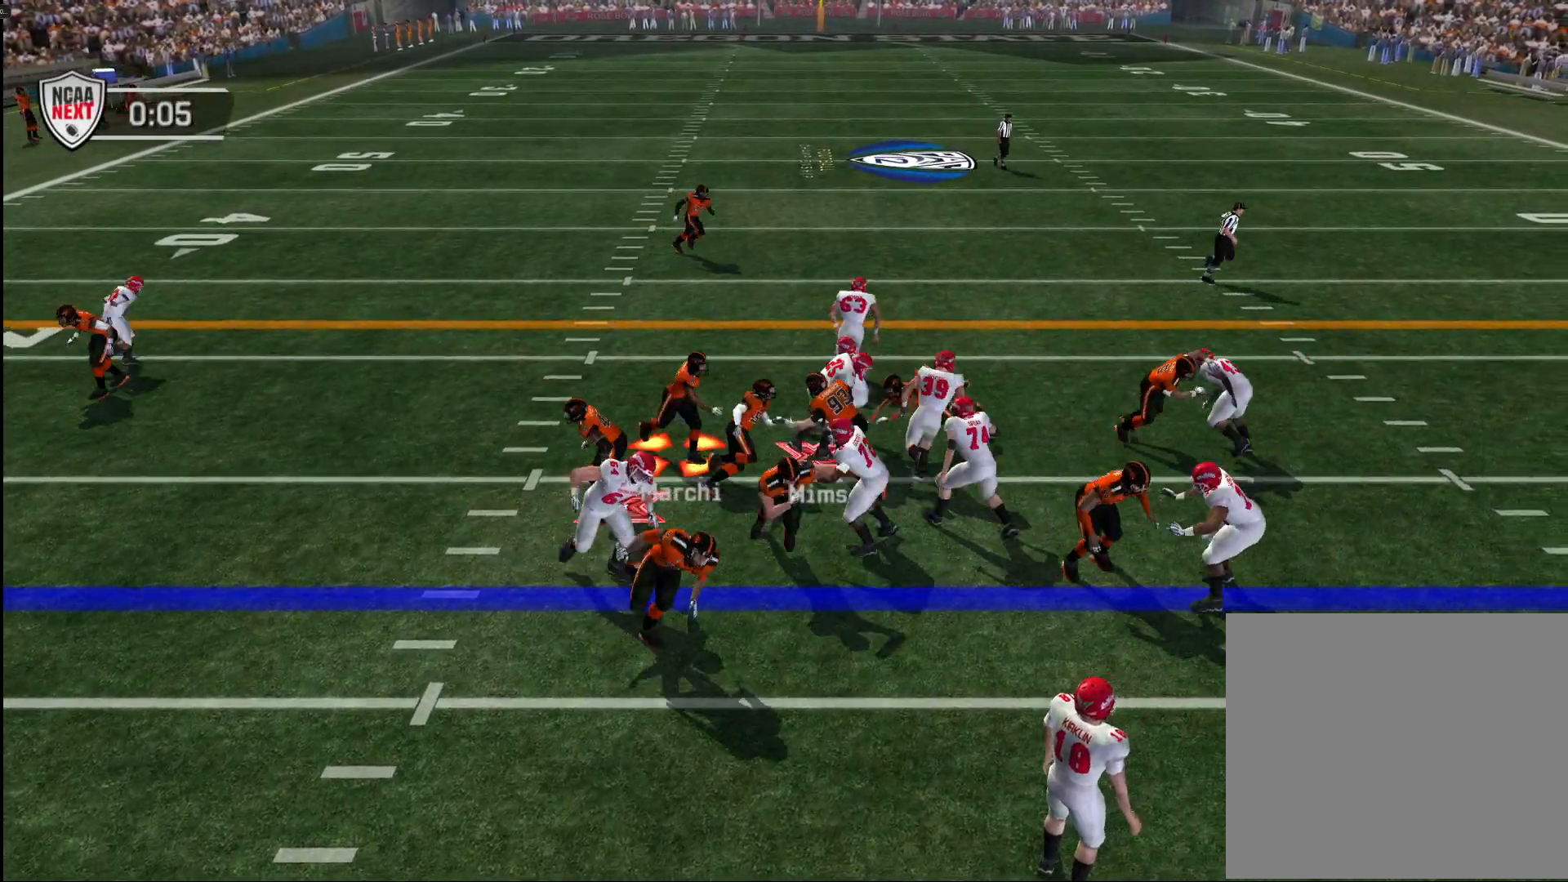
{"buttons": ["CROSS"], "left_stick": "up-right", "right_stick": "center", "events": [[67, "R2", "down"], [450, "R2", "up"]]}
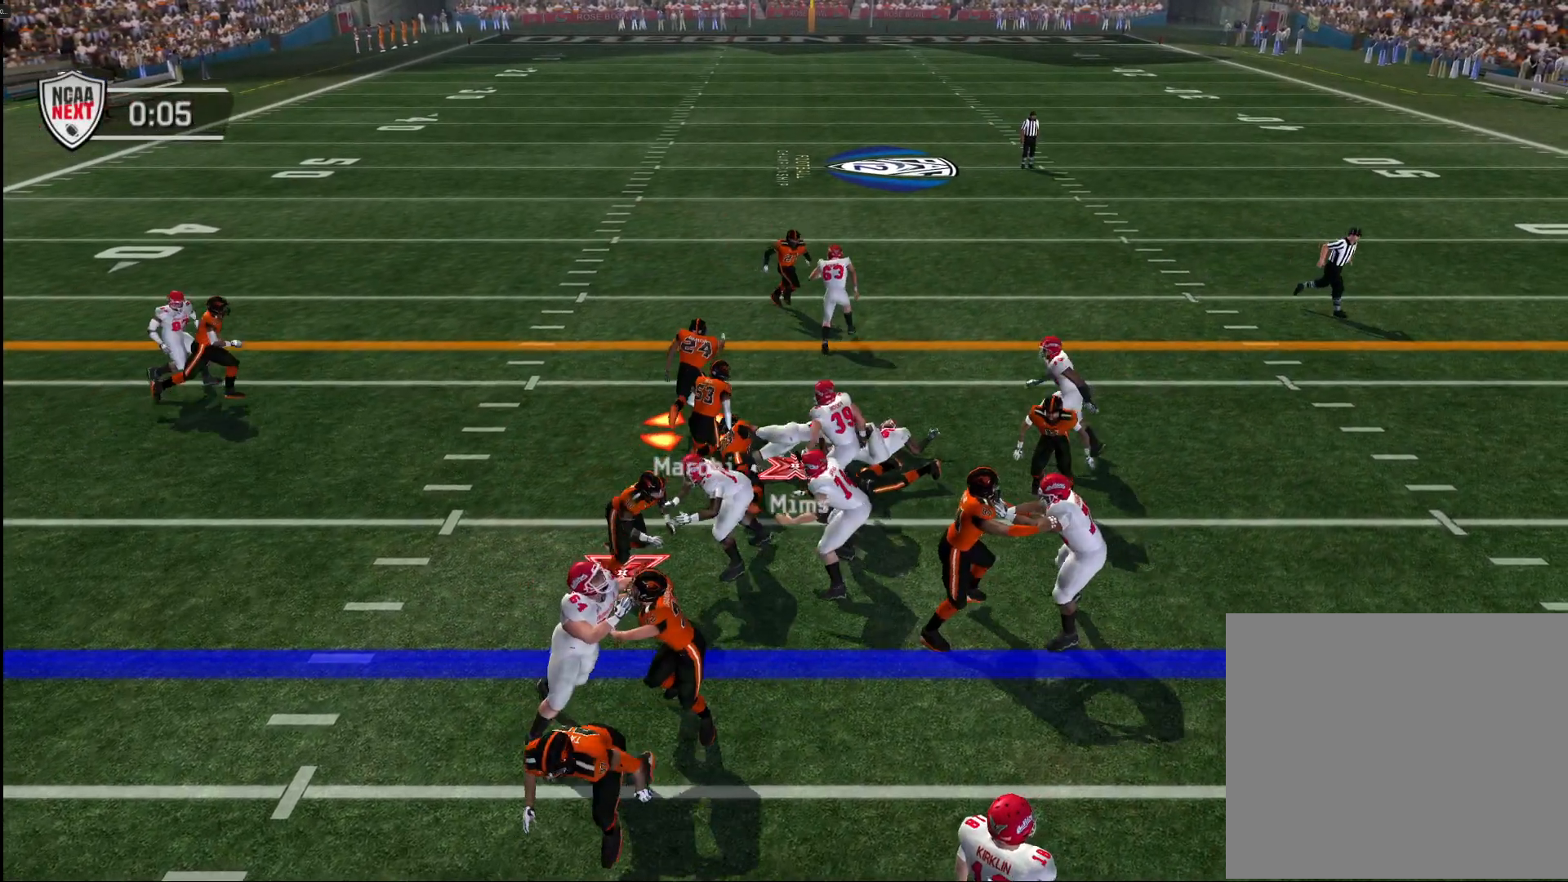
{"buttons": [], "left_stick": "down", "right_stick": "center", "events": [[17, "CROSS", "up"], [100, "left_stick", "down-right"], [450, "left_stick", "down"]]}
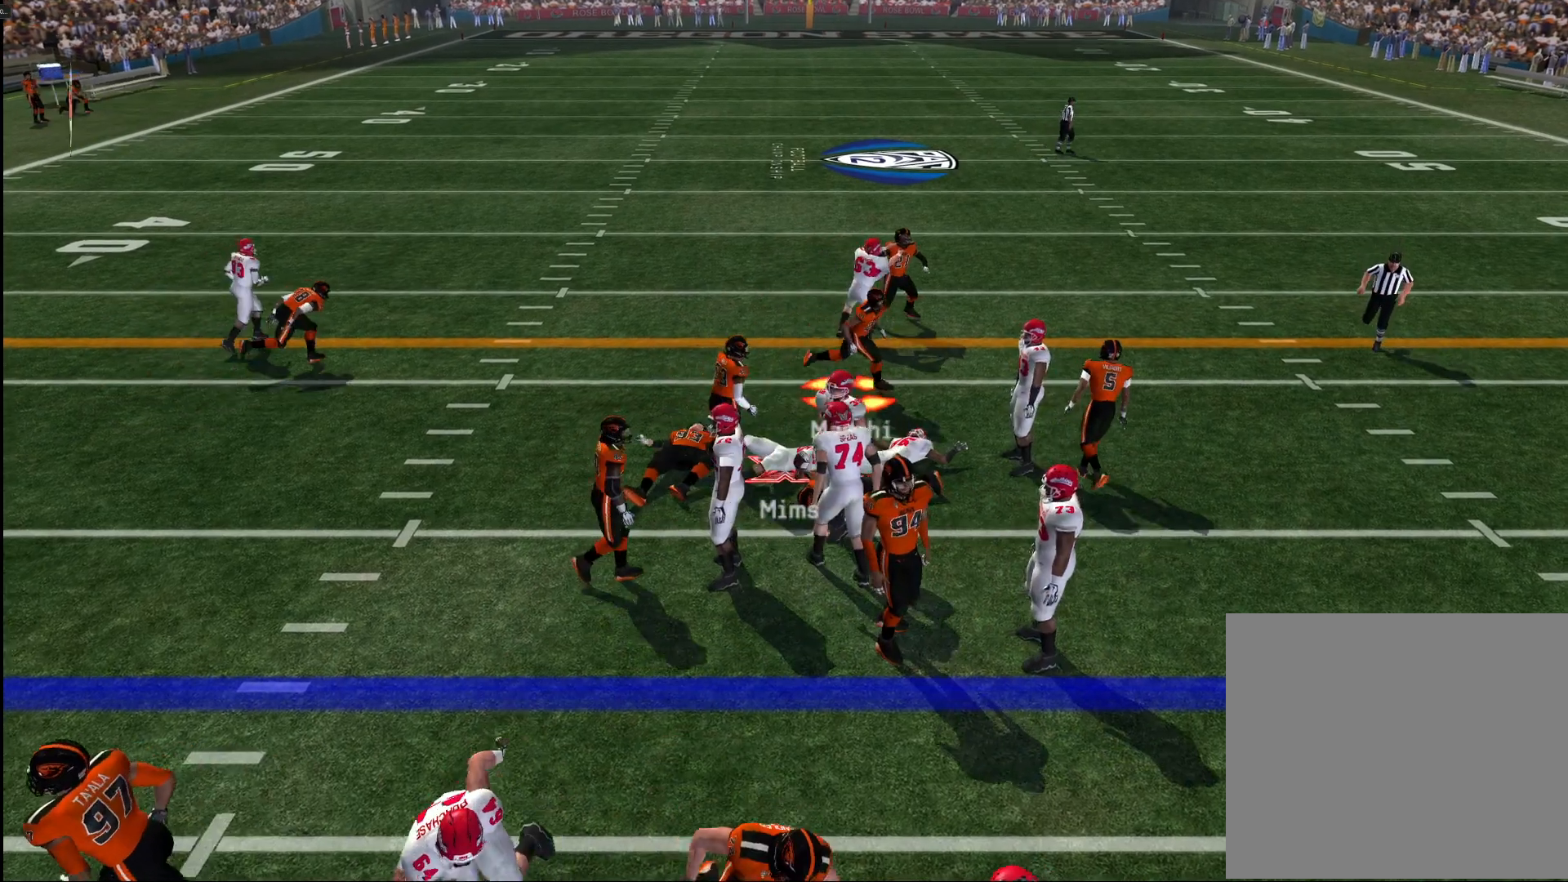
{"buttons": [], "left_stick": "center", "right_stick": "center", "events": [[133, "left_stick", "center"]]}
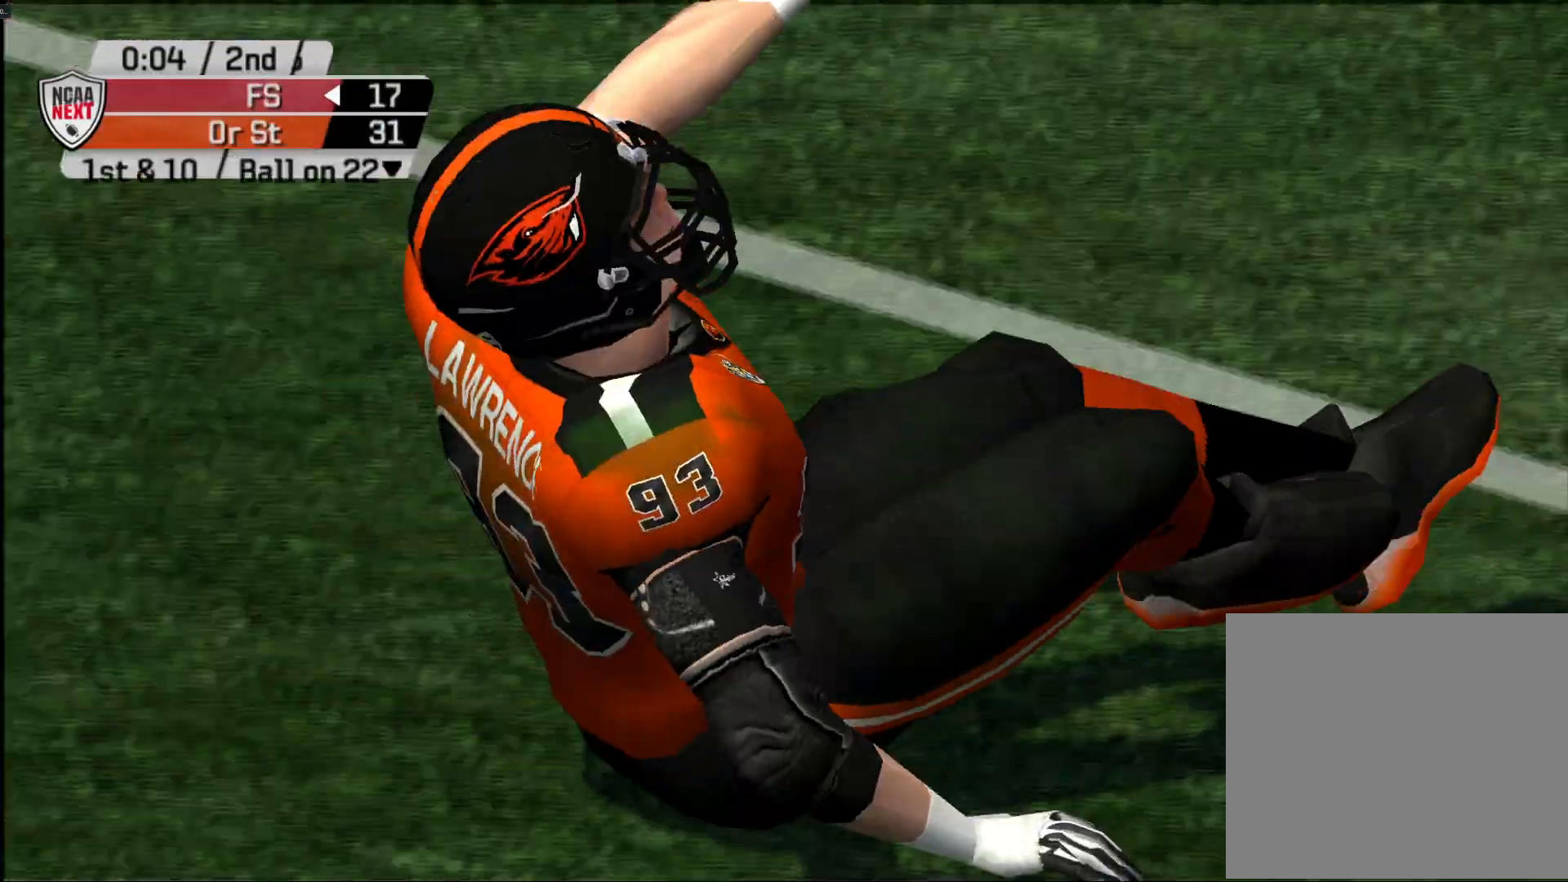
{"buttons": [], "left_stick": "center", "right_stick": "center", "events": [[100, "CROSS", "down"], [167, "CROSS", "up"], [233, "CROSS", "down"], [333, "CROSS", "up"], [383, "CROSS", "down"], [483, "CROSS", "up"]]}
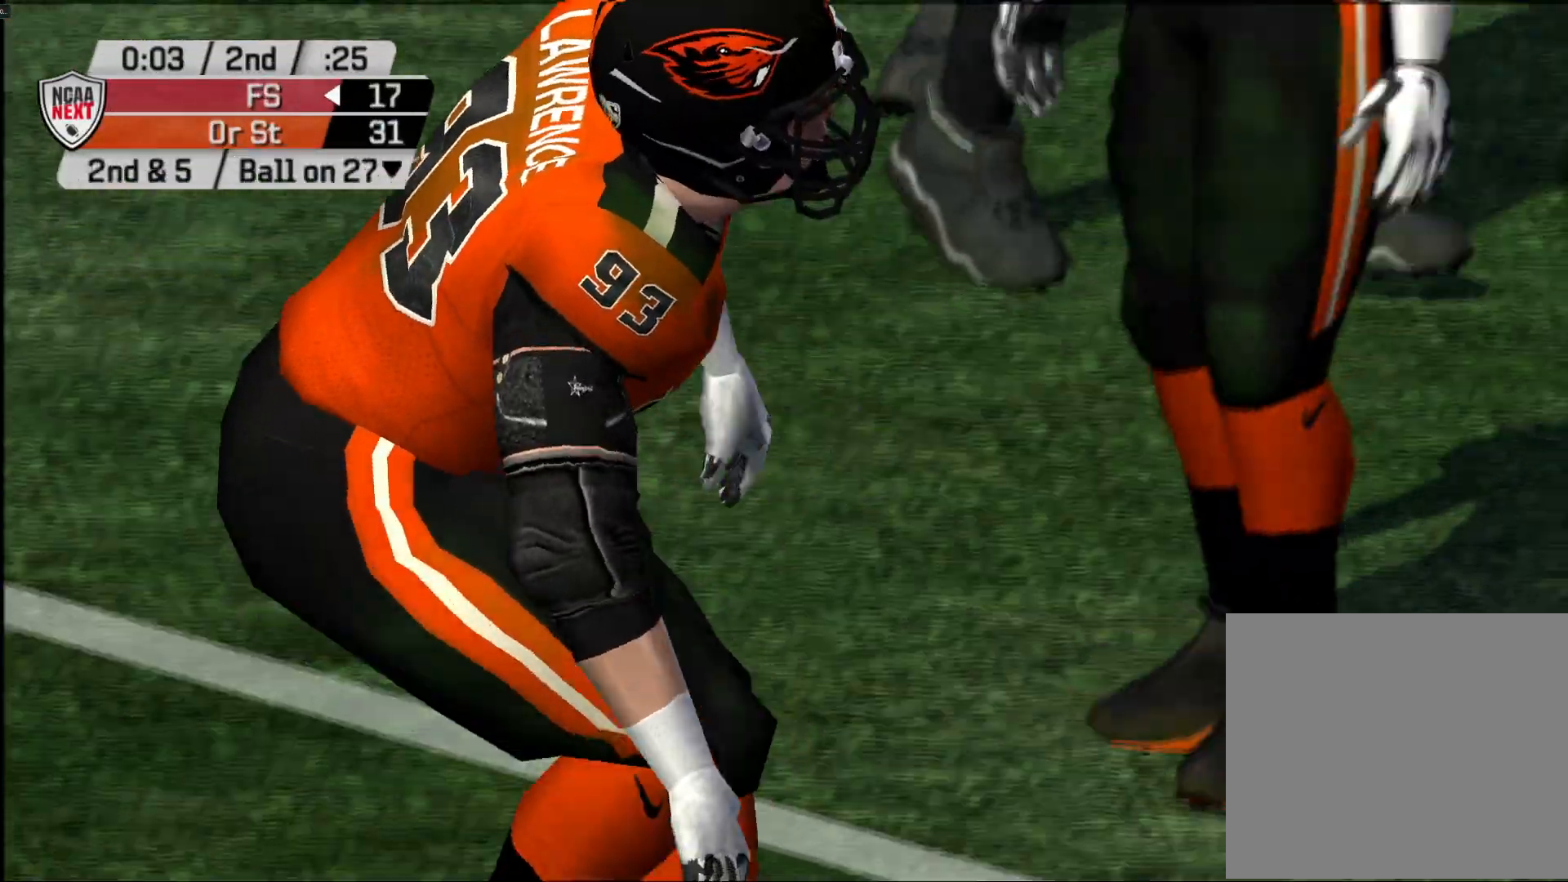
{"buttons": [], "left_stick": "center", "right_stick": "center", "events": [[17, "CROSS", "down"], [100, "CROSS", "up"], [150, "CROSS", "down"], [217, "CROSS", "up"], [283, "CROSS", "down"], [367, "CROSS", "up"]]}
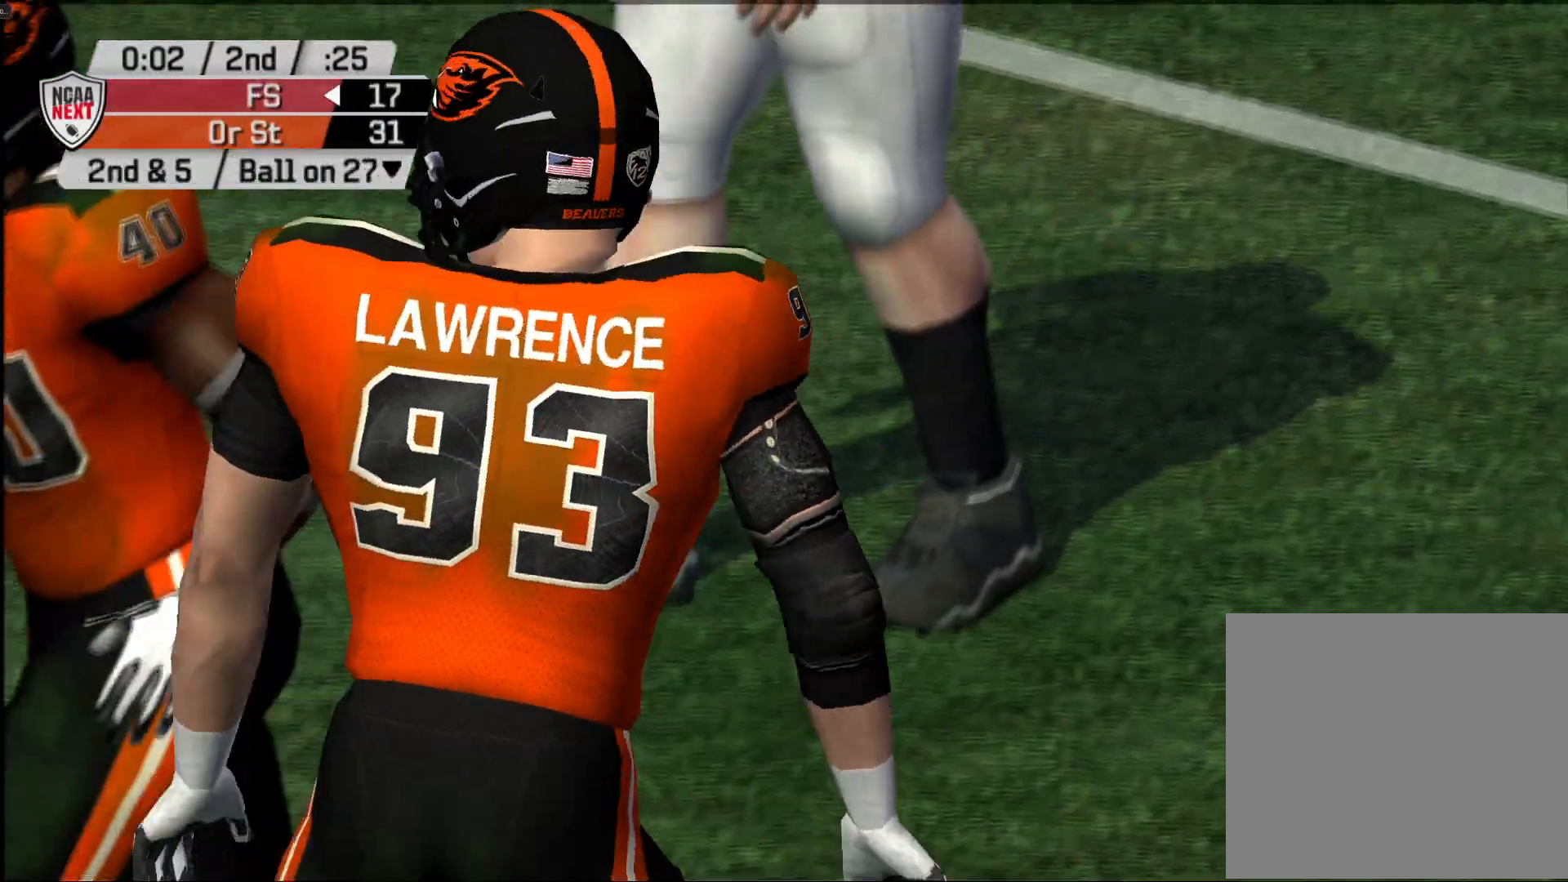
{"buttons": [], "left_stick": "center", "right_stick": "center", "events": []}
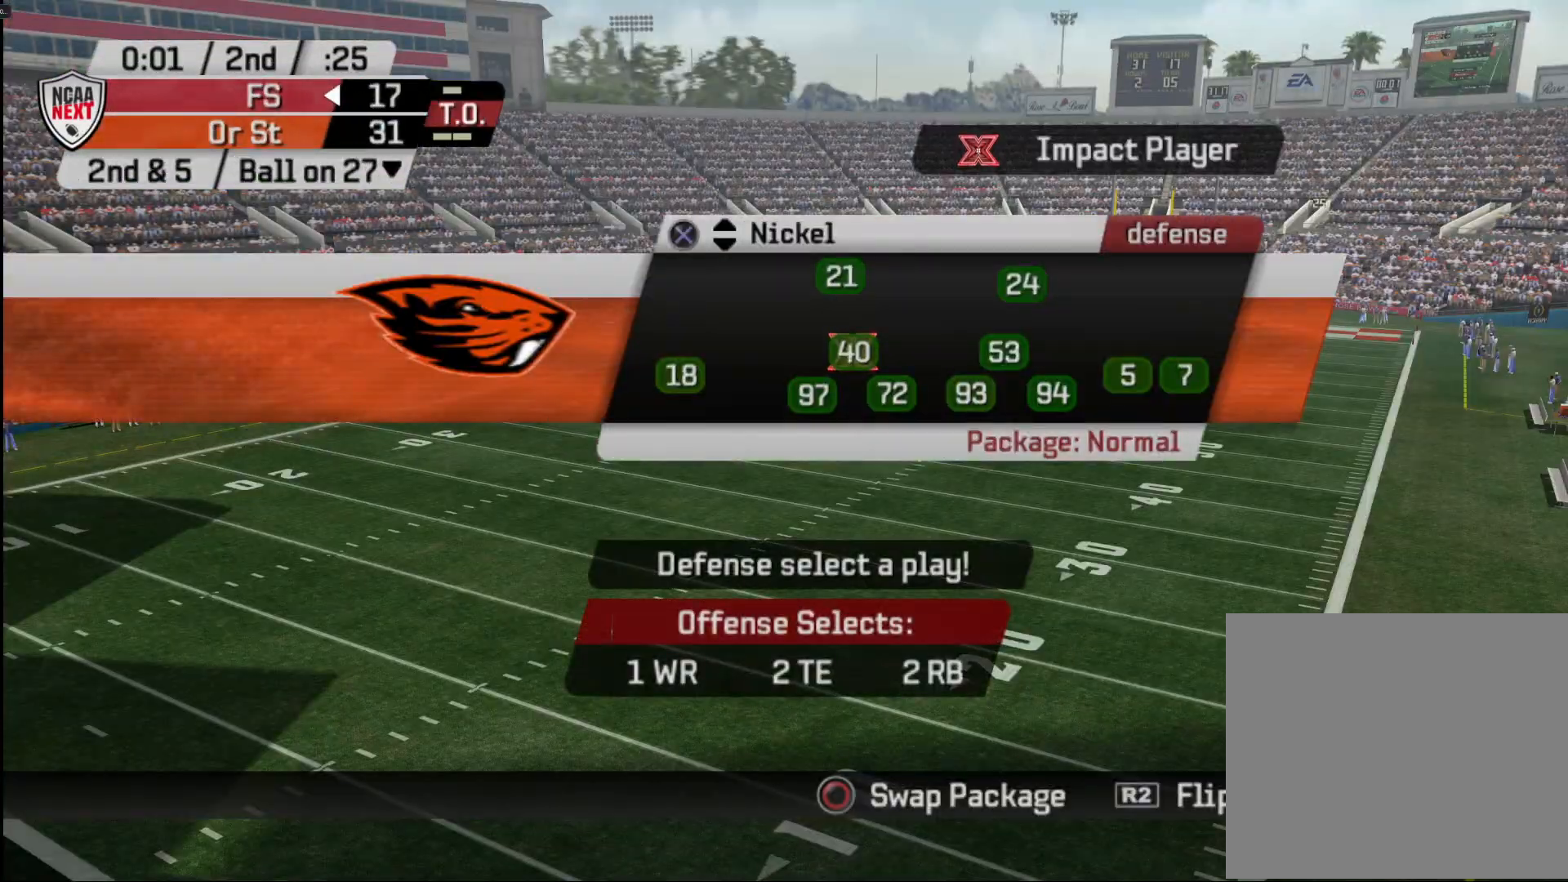
{"buttons": [], "left_stick": "center", "right_stick": "center", "events": []}
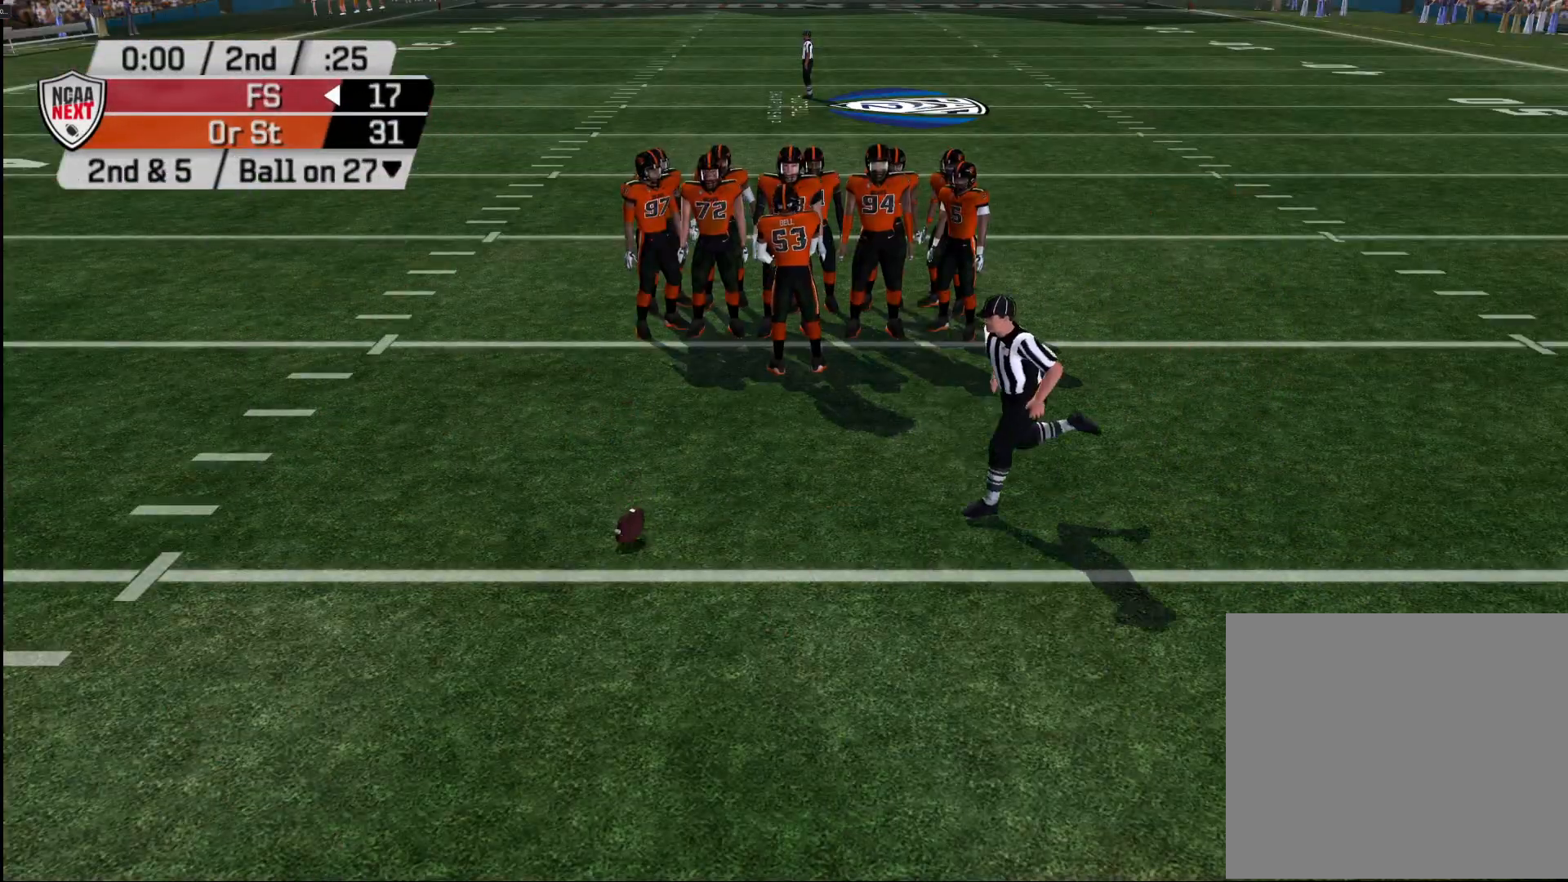
{"buttons": [], "left_stick": "center", "right_stick": "center", "events": []}
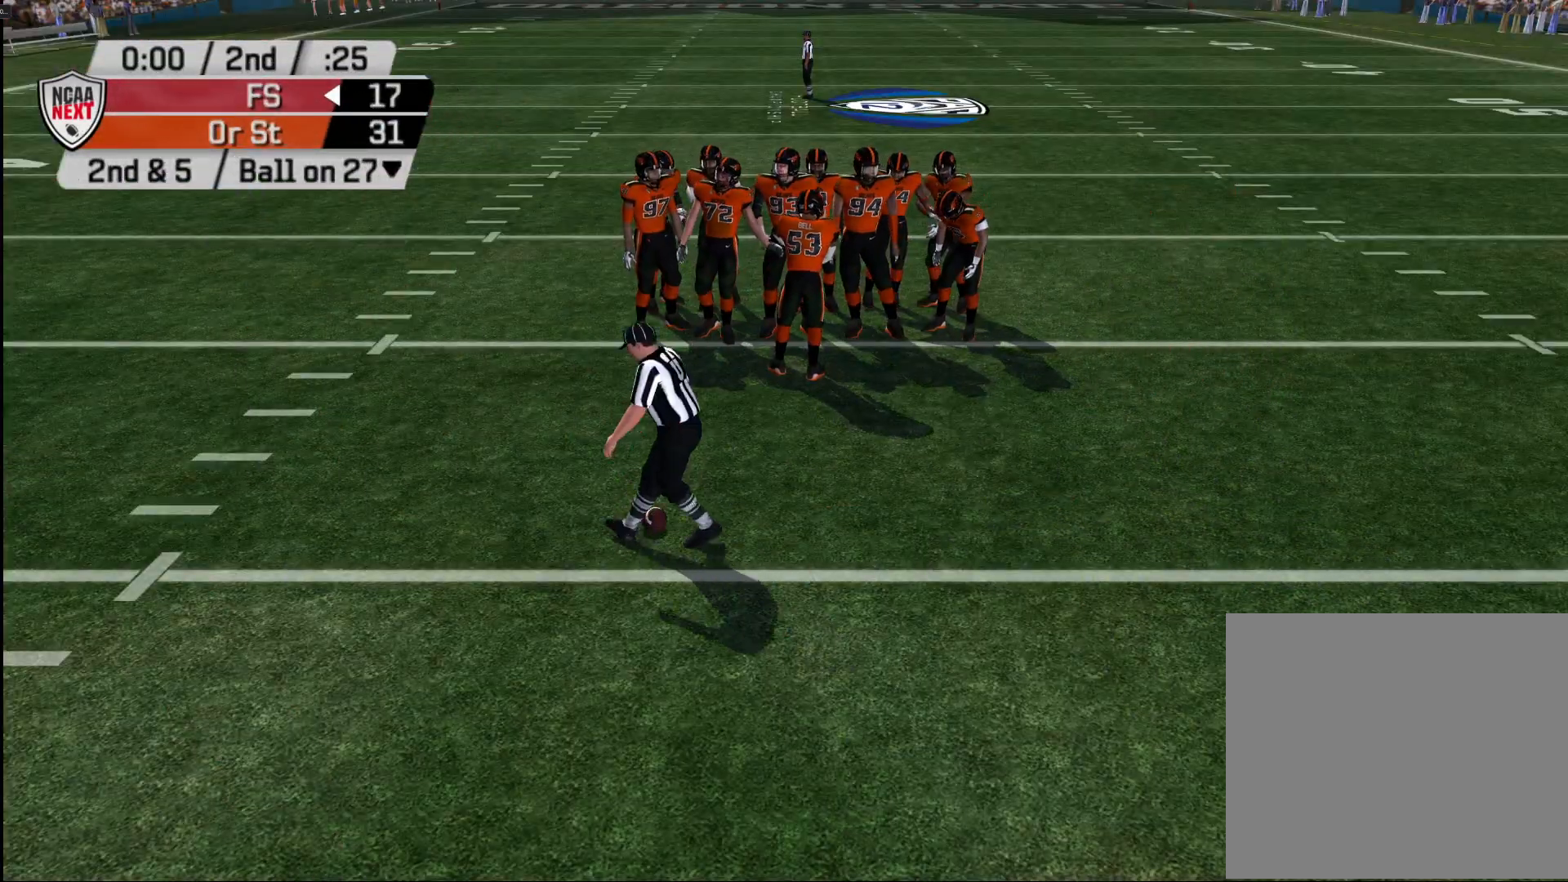
{"buttons": [], "left_stick": "center", "right_stick": "center", "events": []}
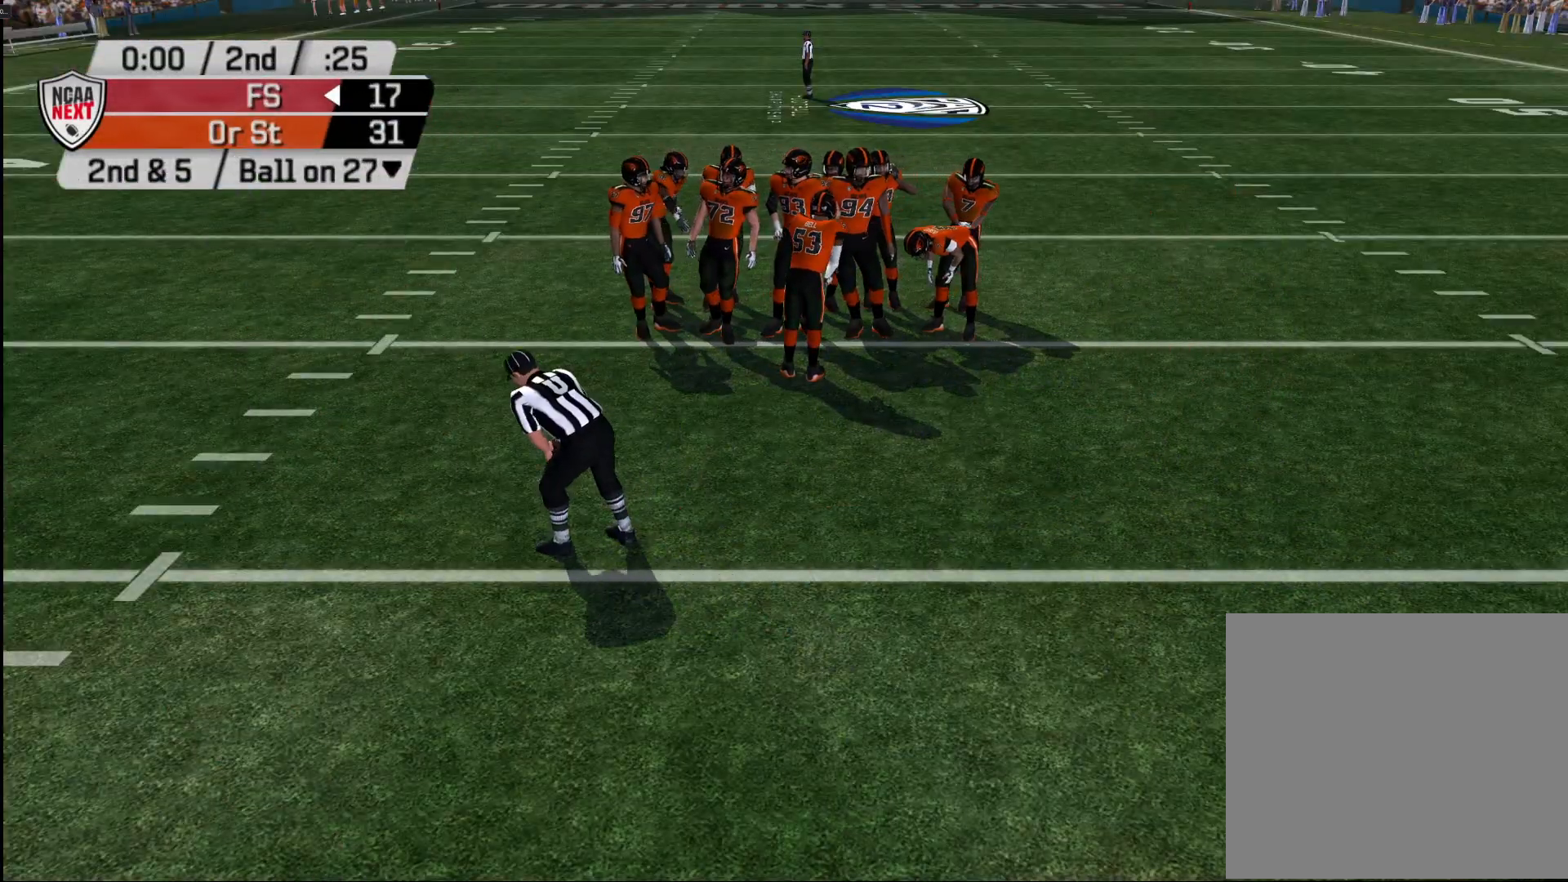
{"buttons": [], "left_stick": "center", "right_stick": "center", "events": []}
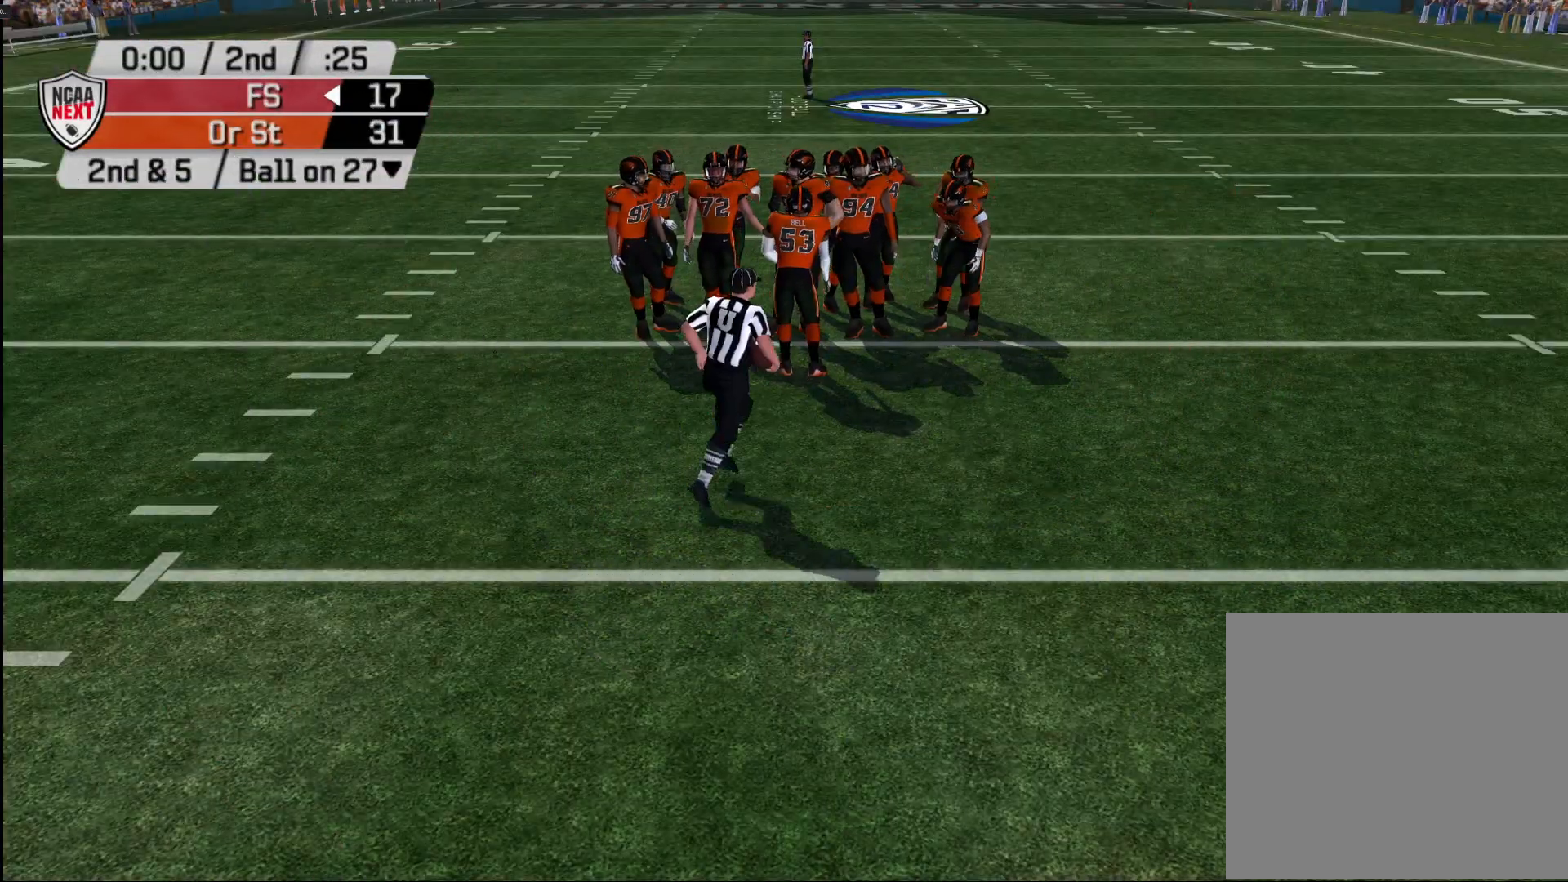
{"buttons": [], "left_stick": "center", "right_stick": "center", "events": []}
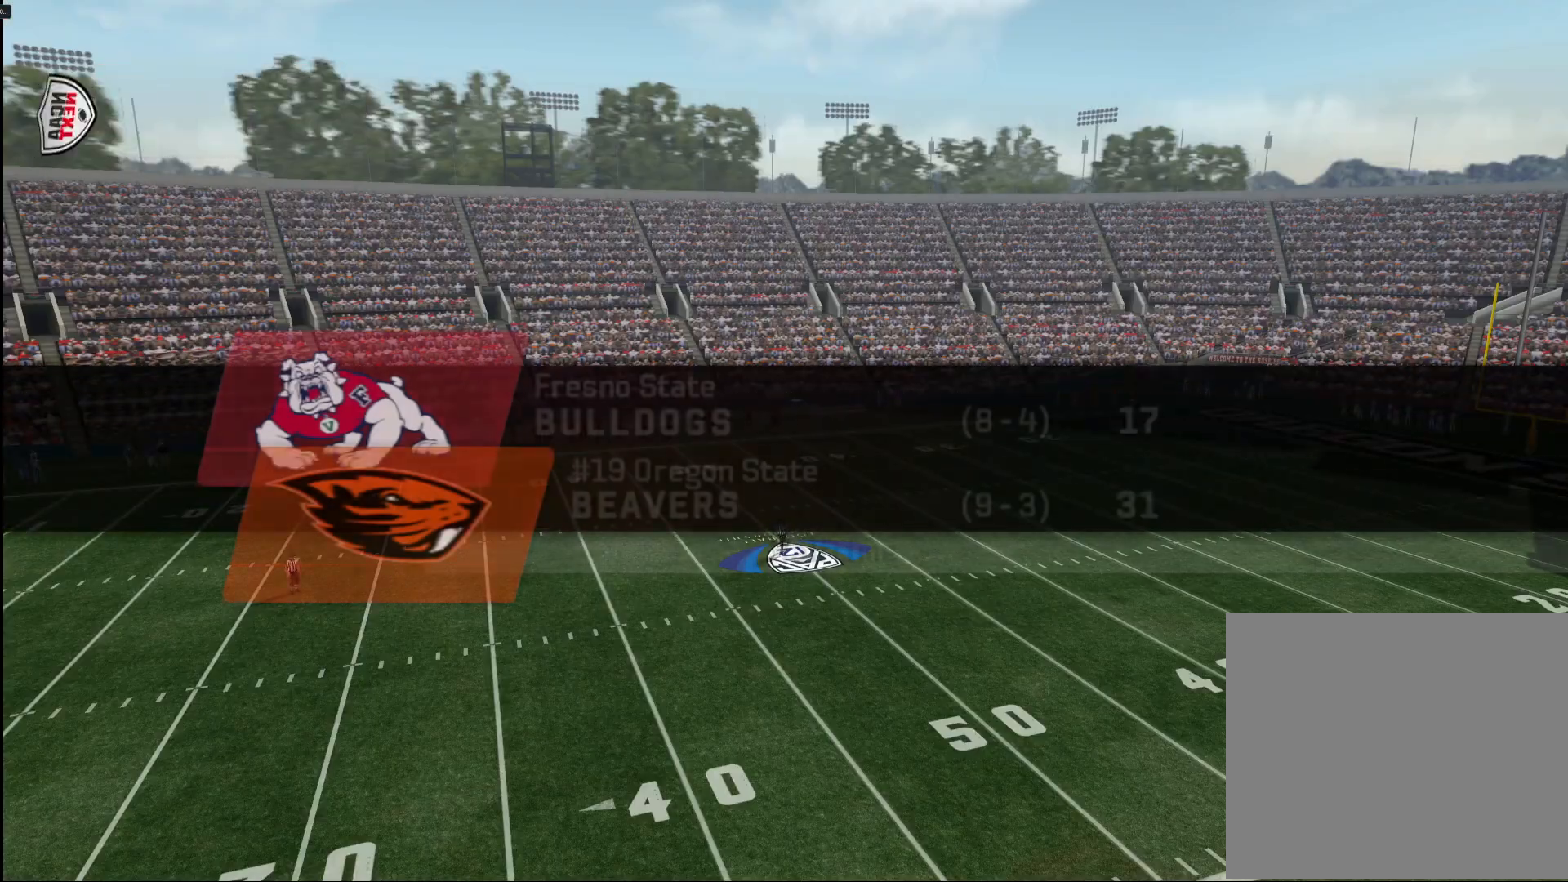
{"buttons": [], "left_stick": "center", "right_stick": "center", "events": []}
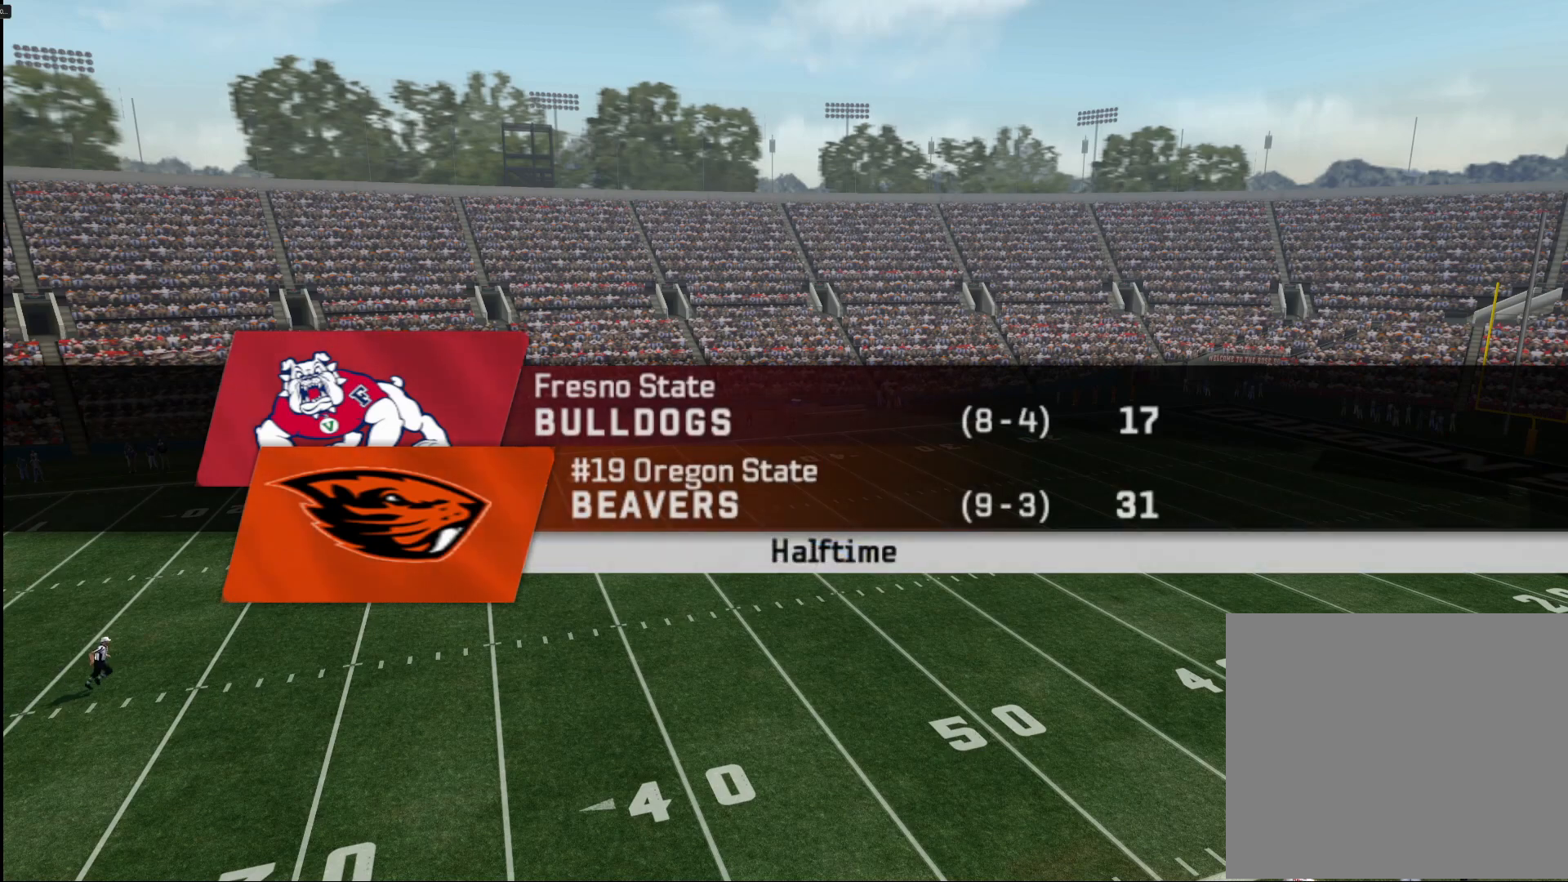
{"buttons": [], "left_stick": "center", "right_stick": "center", "events": []}
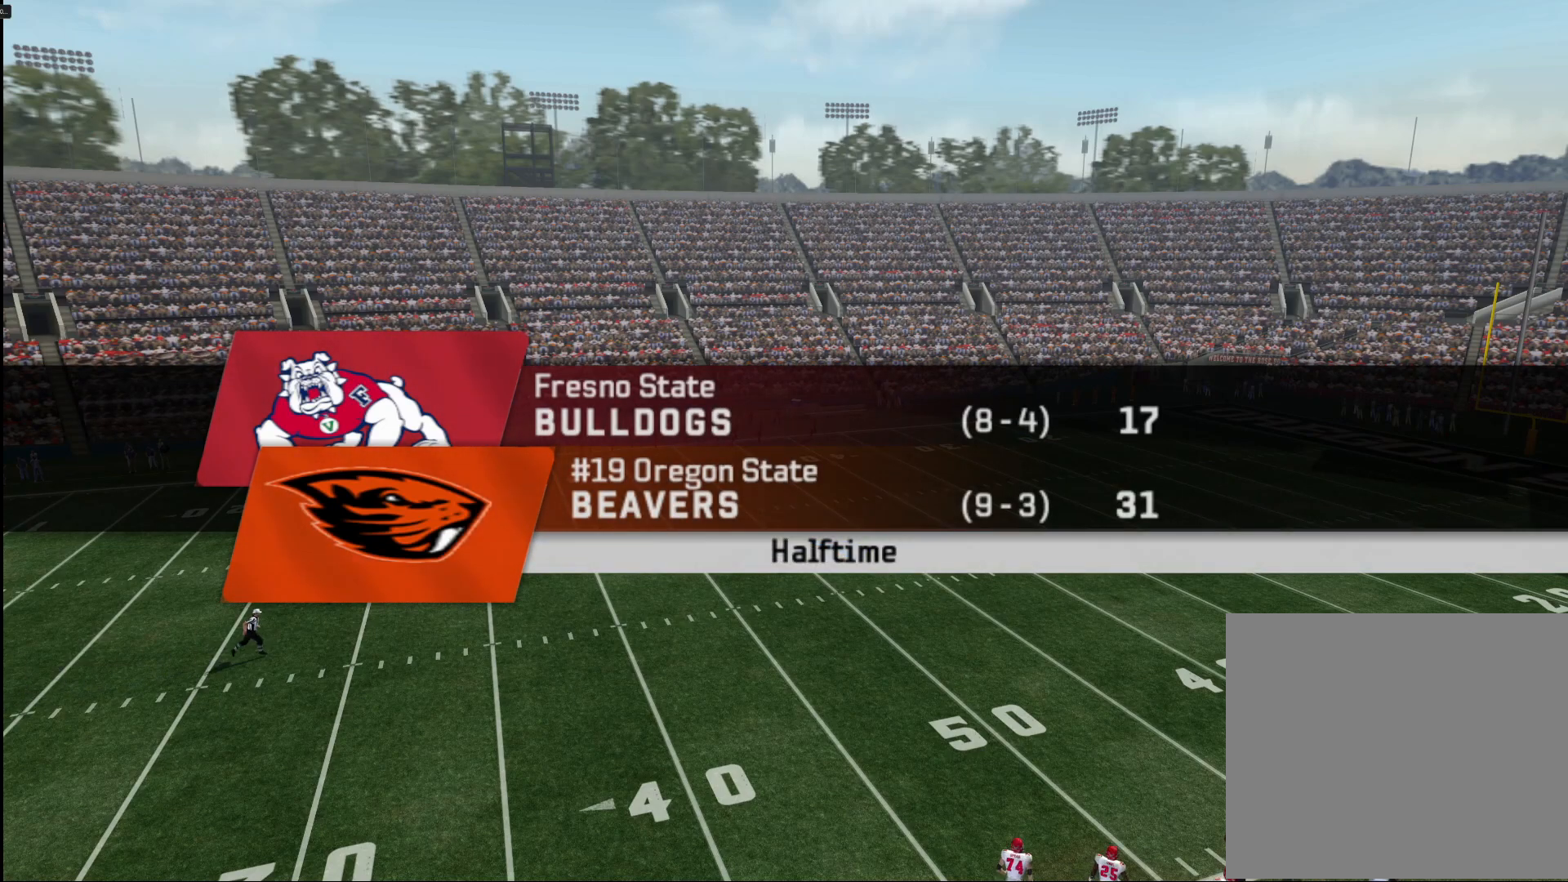
{"buttons": [], "left_stick": "center", "right_stick": "center", "events": []}